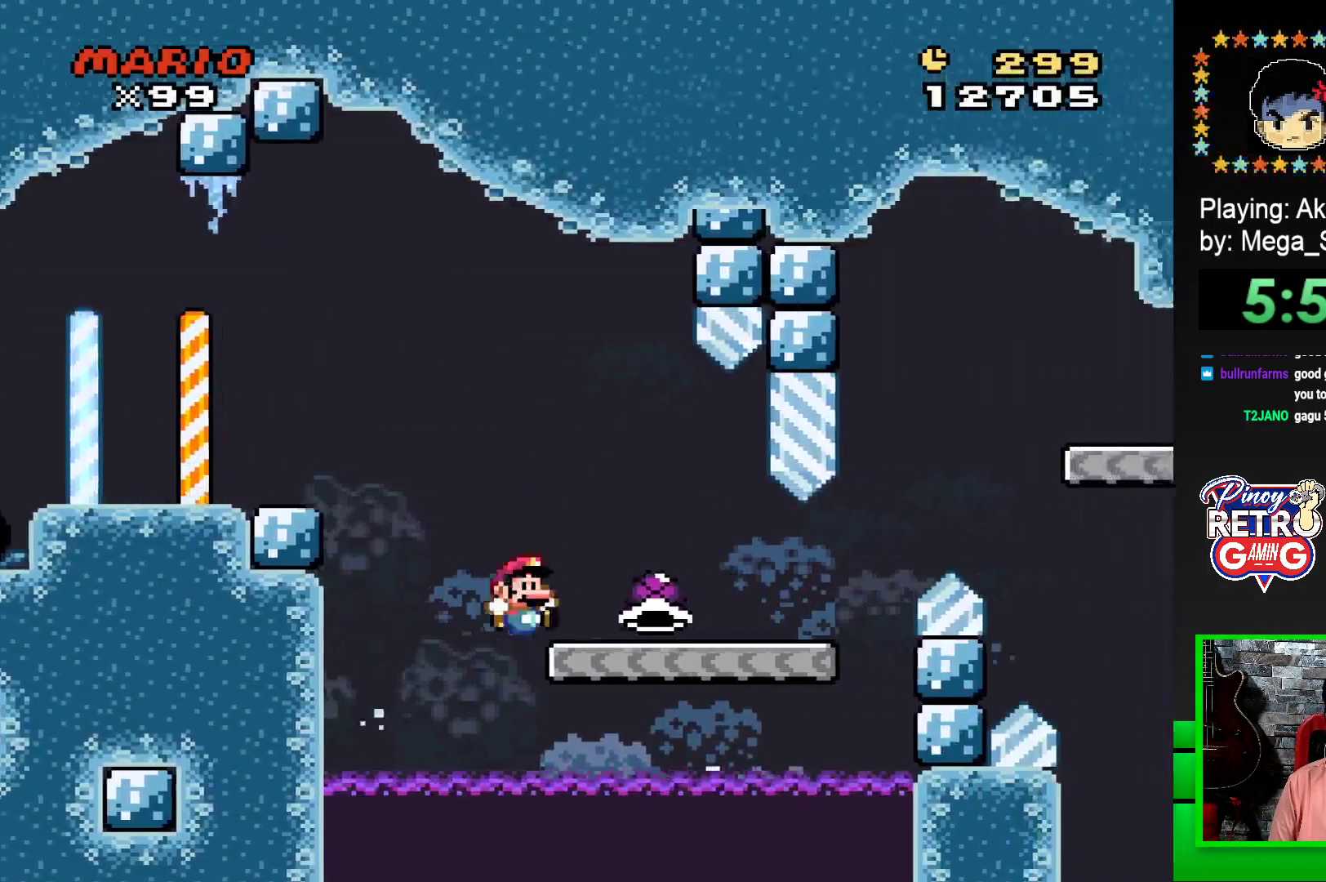
Gameplay with a controller (PlayStation layout); each line is a JSON object with the inputs held at the frame after it. "events" lists button and stick changes between this image and that frame as [ms after this image, input, new state], when the widget could be followed in between. Not read: left_stick right_stick.
{"buttons": ["CROSS", "SQUARE", "DPAD_RIGHT"], "events": [[467, "CROSS", "down"]]}
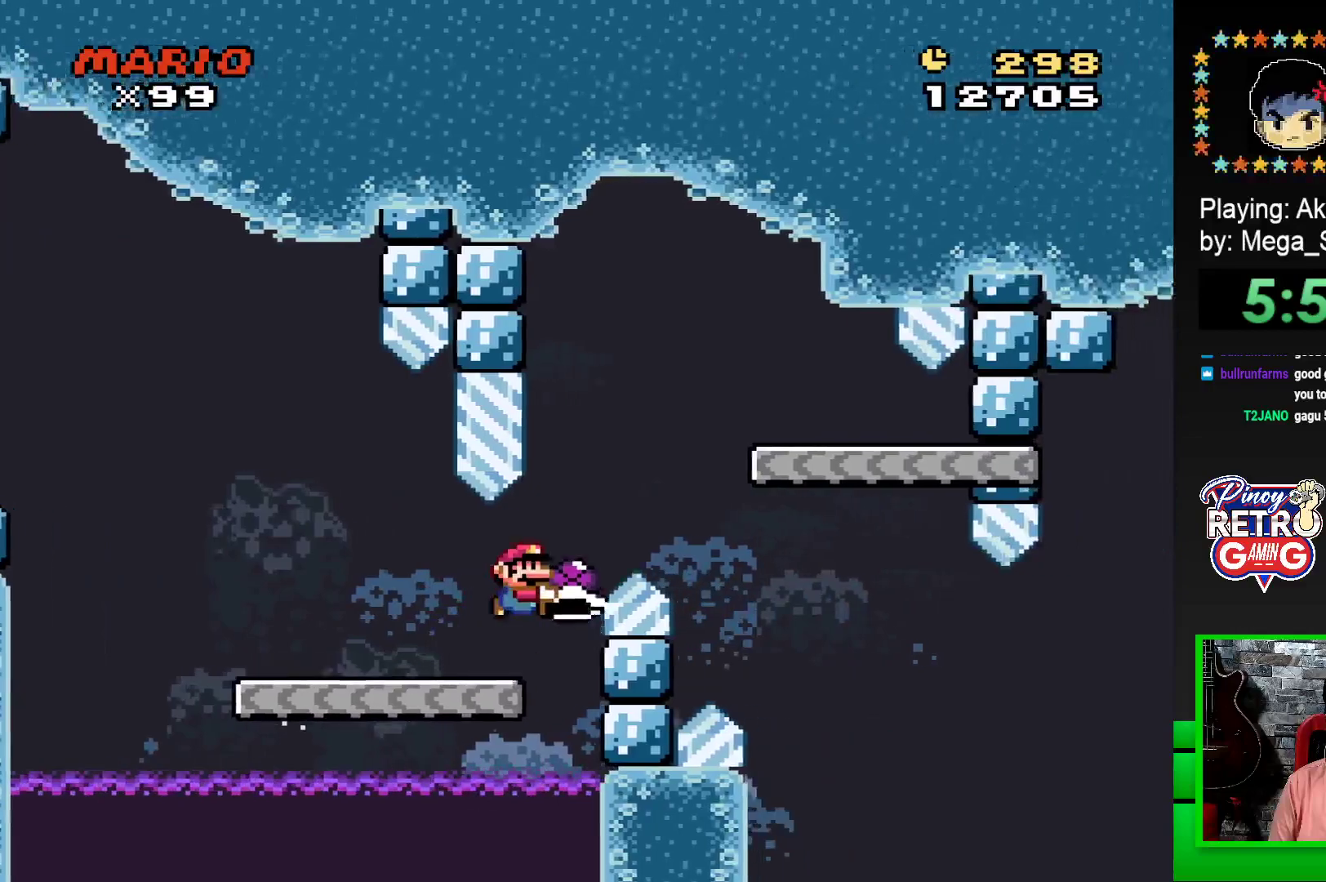
{"buttons": ["SQUARE", "DPAD_LEFT"], "events": [[133, "CROSS", "up"], [217, "DPAD_RIGHT", "up"], [350, "DPAD_LEFT", "down"]]}
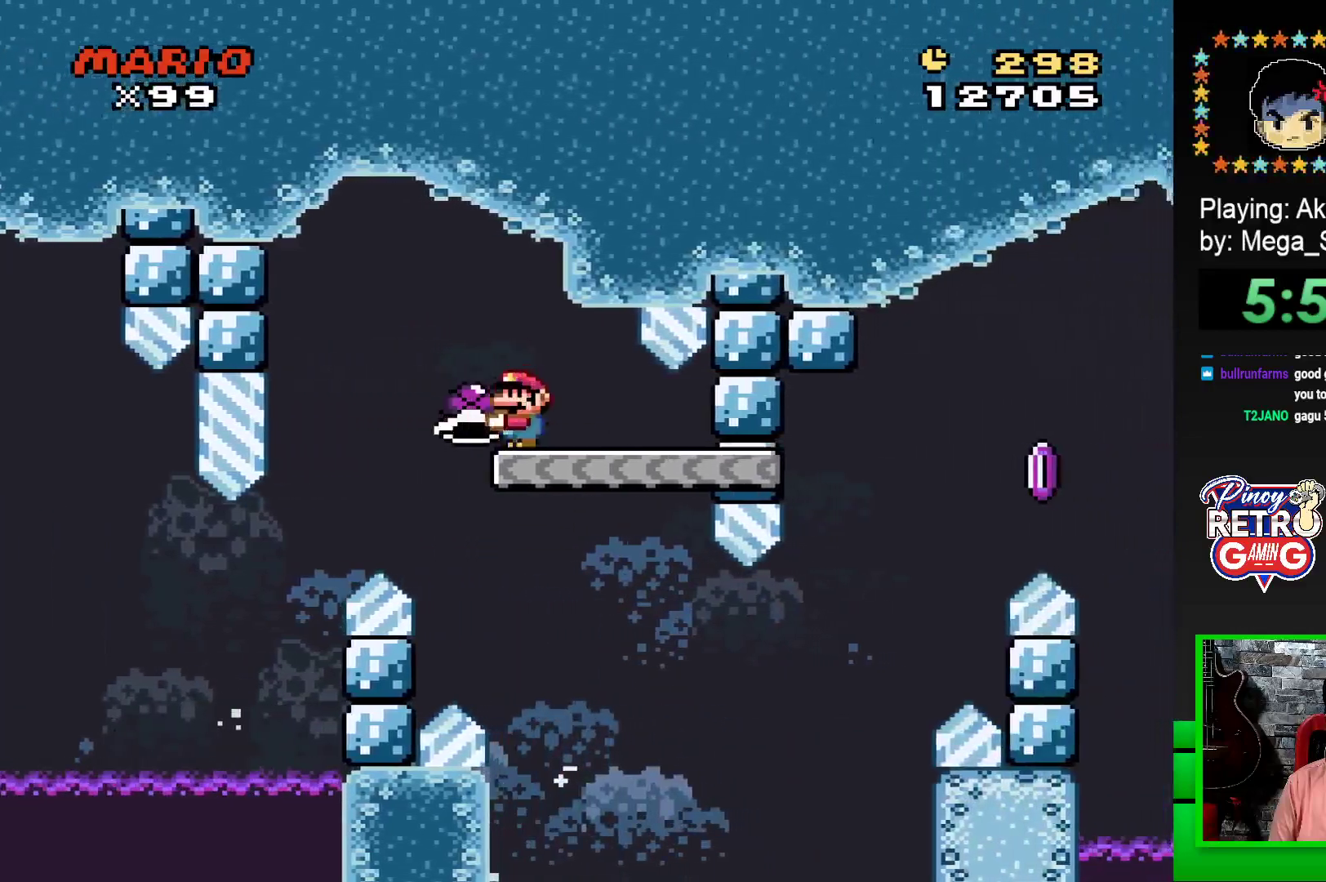
{"buttons": ["SQUARE", "DPAD_RIGHT"], "events": [[33, "DPAD_LEFT", "up"], [200, "DPAD_RIGHT", "down"]]}
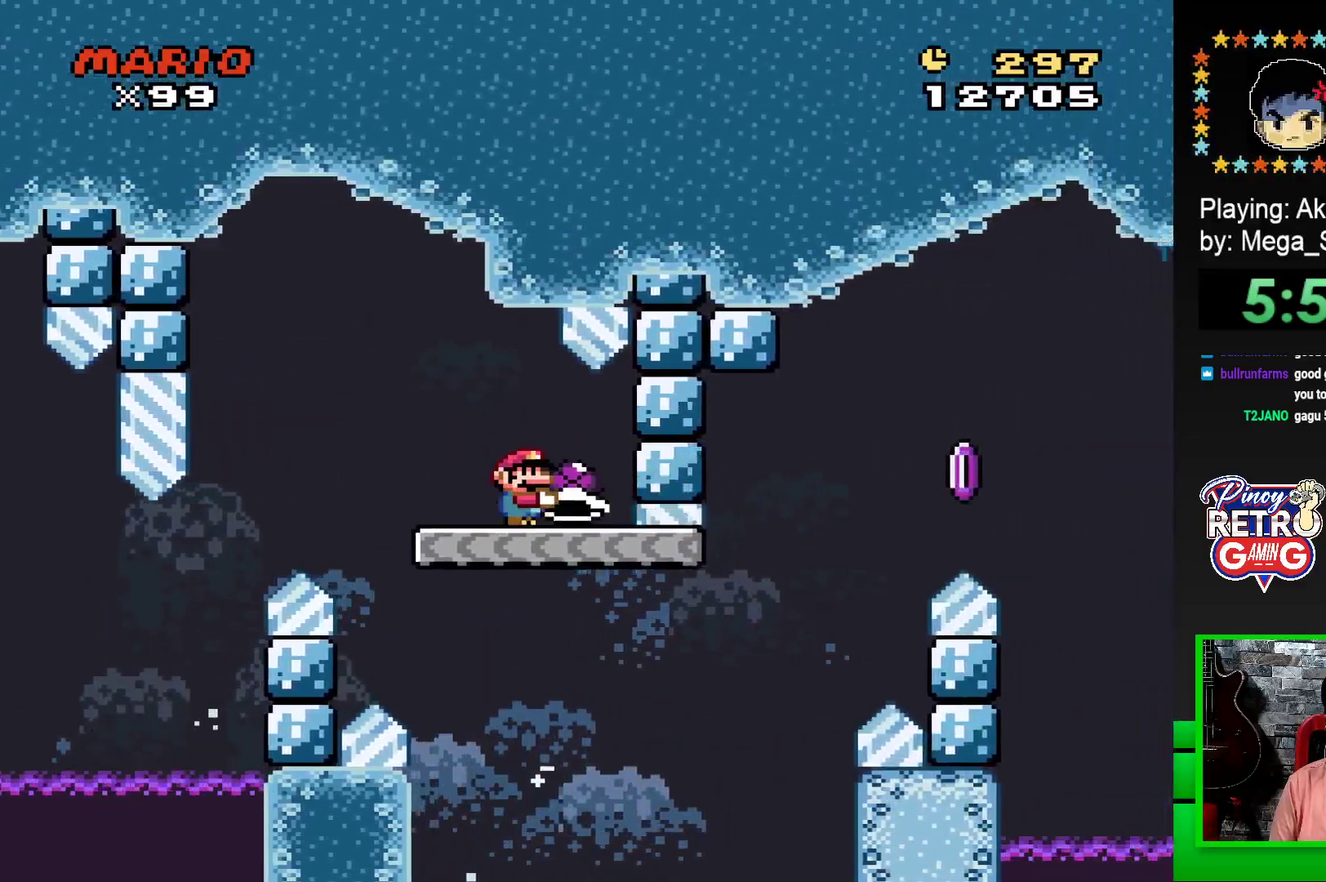
{"buttons": ["CROSS", "SQUARE", "DPAD_RIGHT"], "events": [[267, "CROSS", "down"]]}
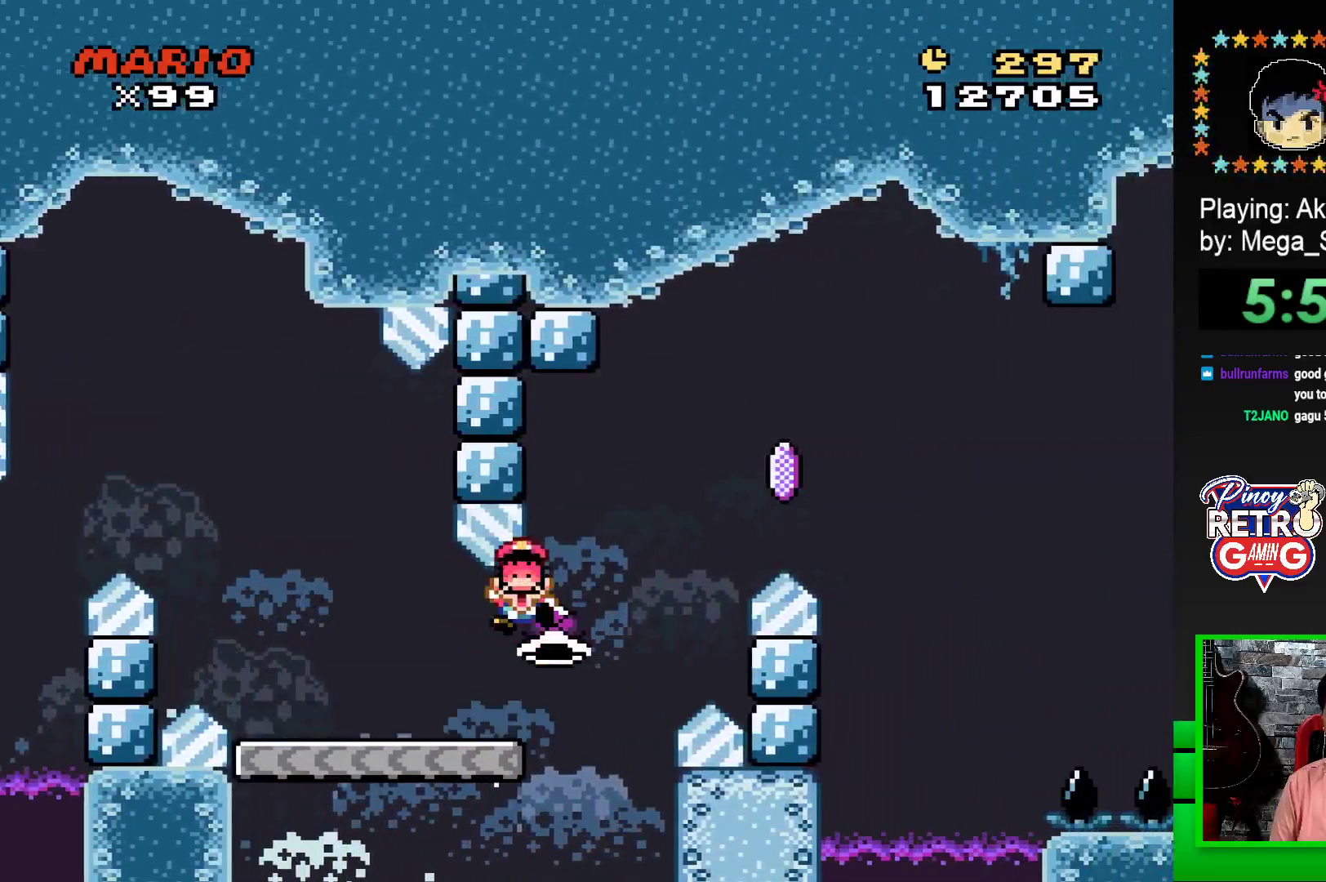
{"buttons": ["CROSS"], "events": [[100, "CROSS", "up"], [100, "SQUARE", "up"], [150, "CROSS", "down"], [167, "SQUARE", "down"], [317, "CROSS", "up"], [333, "DPAD_RIGHT", "up"], [333, "SQUARE", "up"], [467, "CROSS", "down"]]}
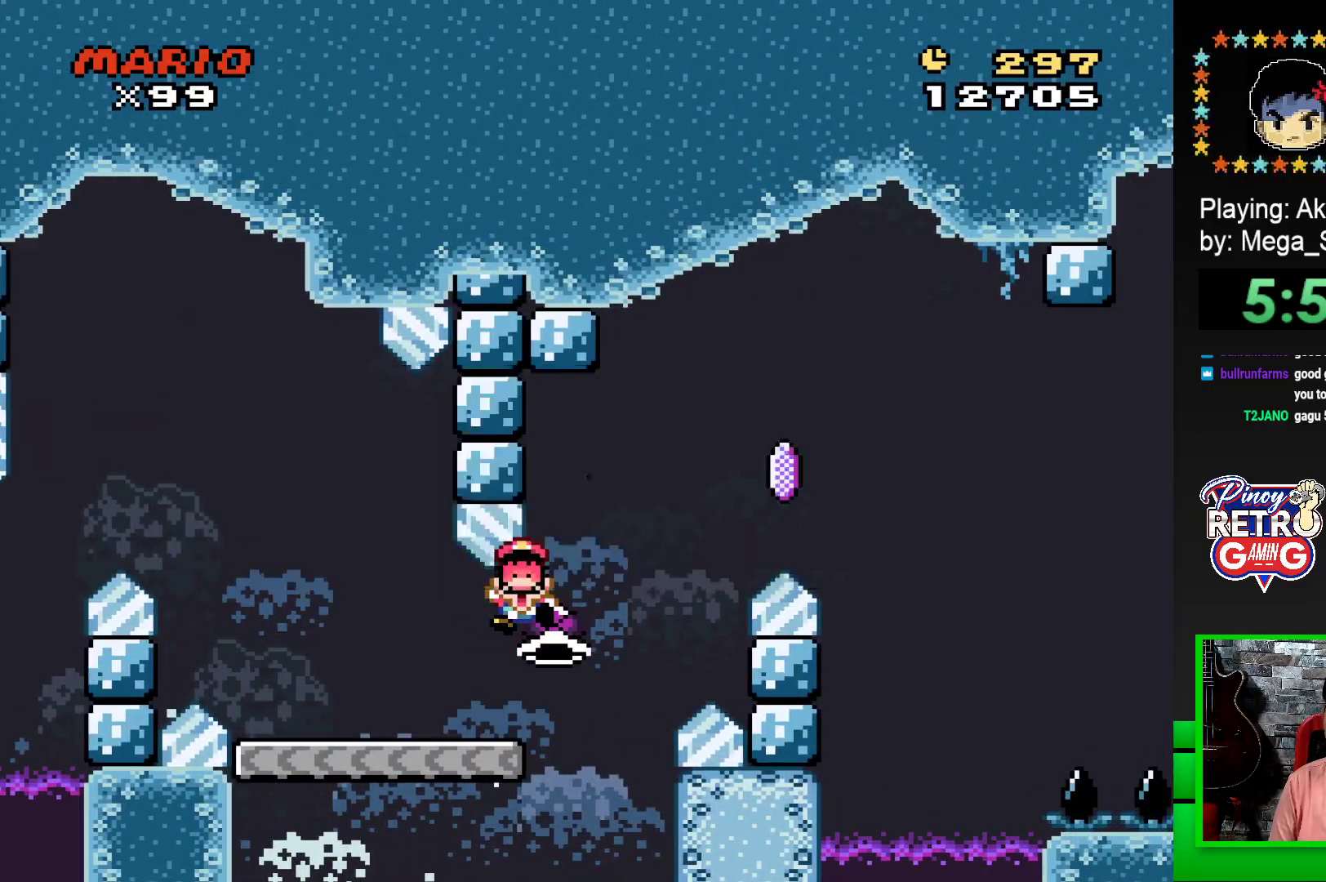
{"buttons": [], "events": [[17, "CROSS", "up"], [133, "CROSS", "down"], [183, "CROSS", "up"], [267, "CROSS", "down"], [317, "CROSS", "up"], [417, "CROSS", "down"], [483, "CROSS", "up"]]}
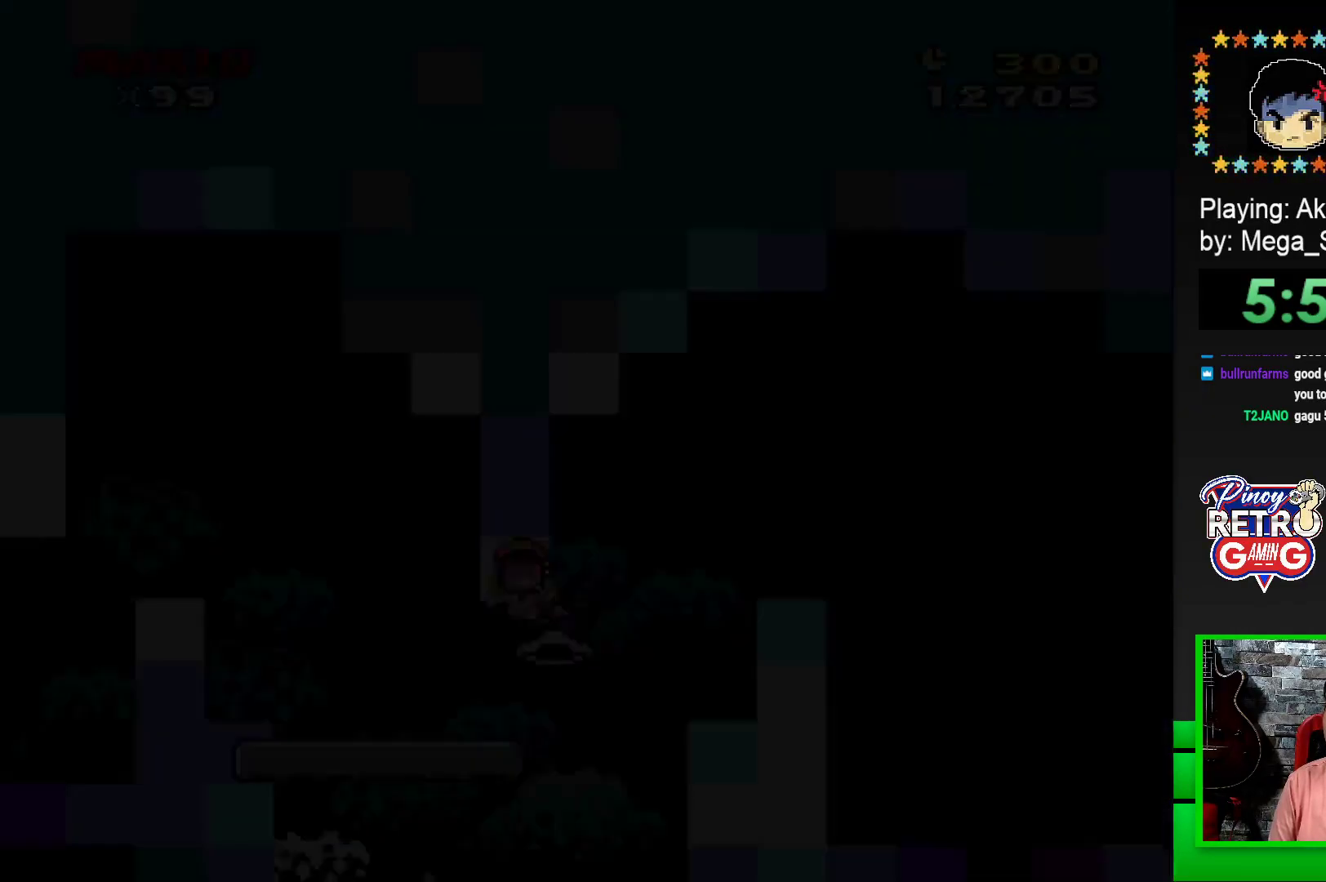
{"buttons": [], "events": [[67, "CROSS", "down"], [133, "CROSS", "up"], [217, "CROSS", "down"], [283, "CROSS", "up"], [367, "CROSS", "down"], [433, "CROSS", "up"]]}
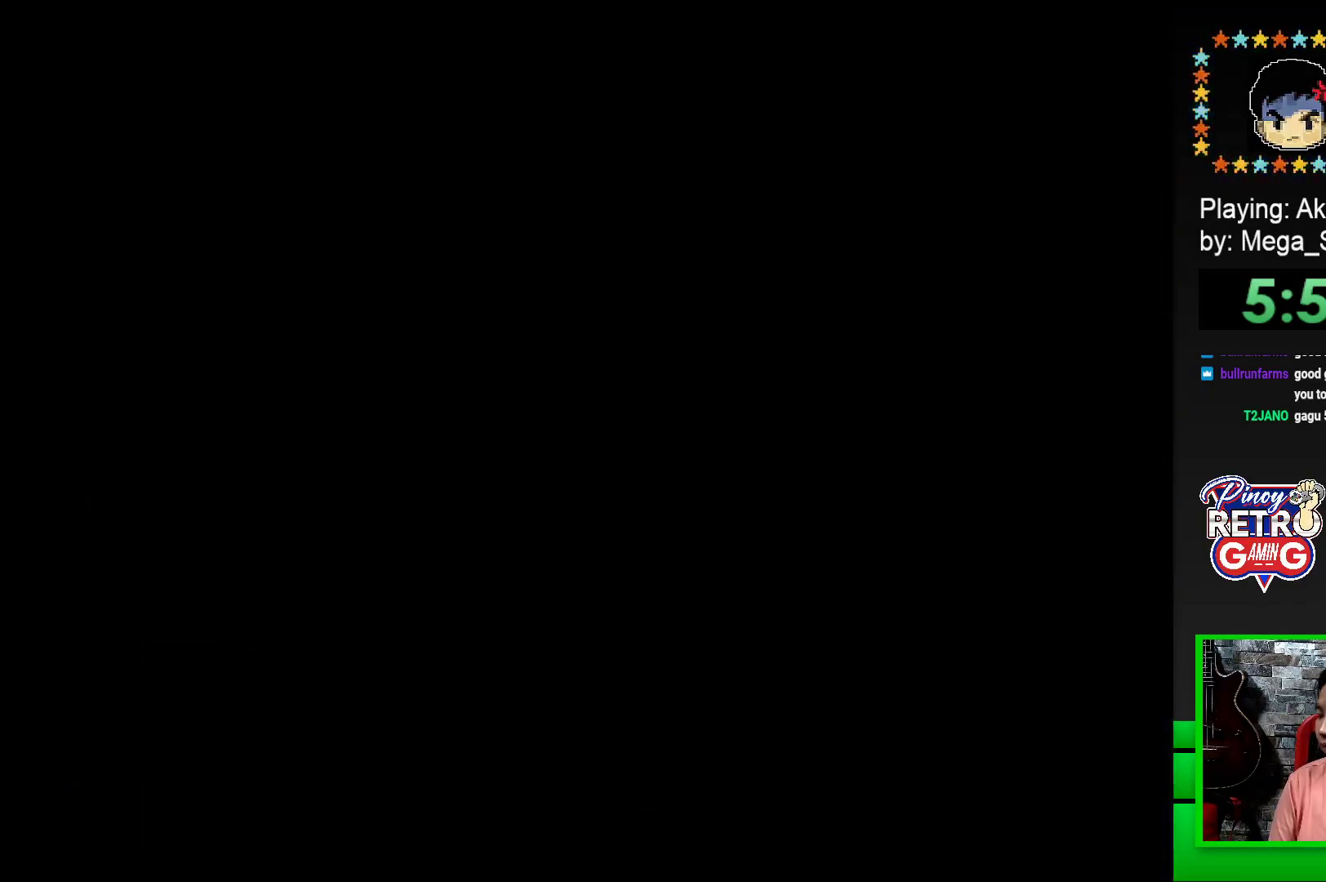
{"buttons": ["CROSS"], "events": [[33, "CROSS", "down"], [83, "CROSS", "up"], [167, "CROSS", "down"], [233, "CROSS", "up"], [333, "CROSS", "down"], [400, "CROSS", "up"], [500, "CROSS", "down"]]}
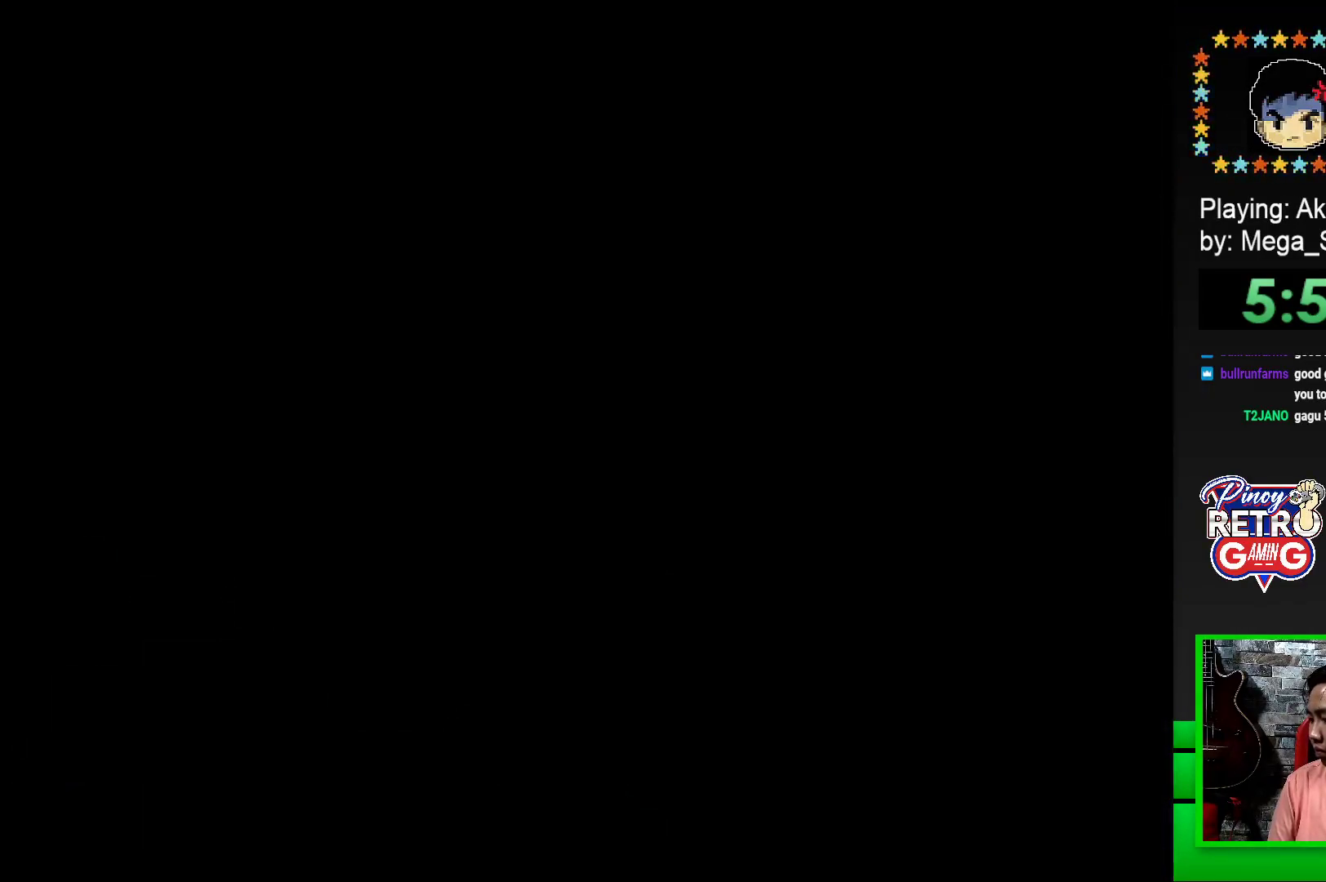
{"buttons": [], "events": [[50, "CROSS", "up"], [150, "CROSS", "down"], [183, "CROSS", "up"], [300, "CROSS", "down"], [400, "CROSS", "up"]]}
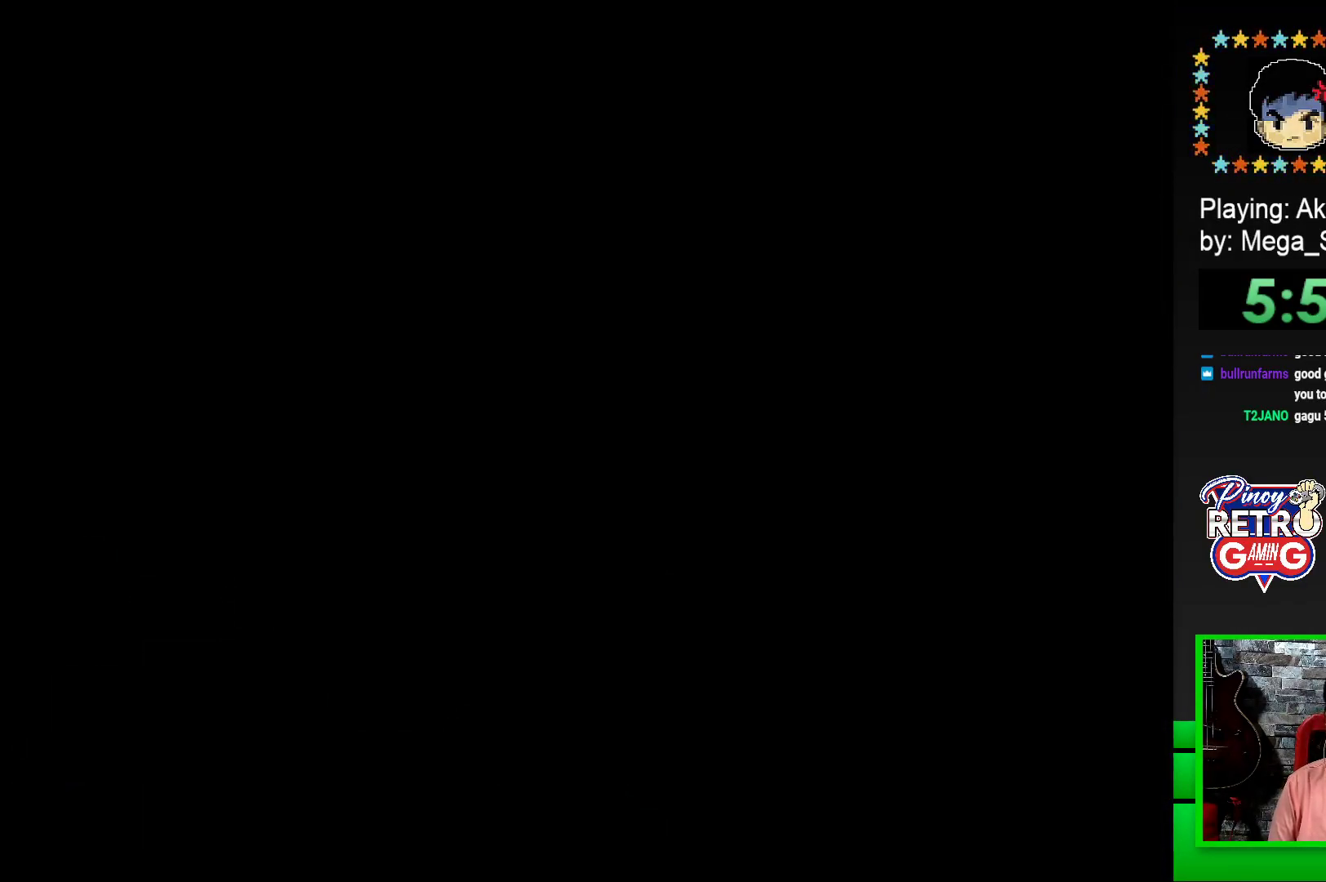
{"buttons": ["SQUARE", "DPAD_RIGHT"], "events": [[33, "SQUARE", "down"], [167, "DPAD_RIGHT", "down"]]}
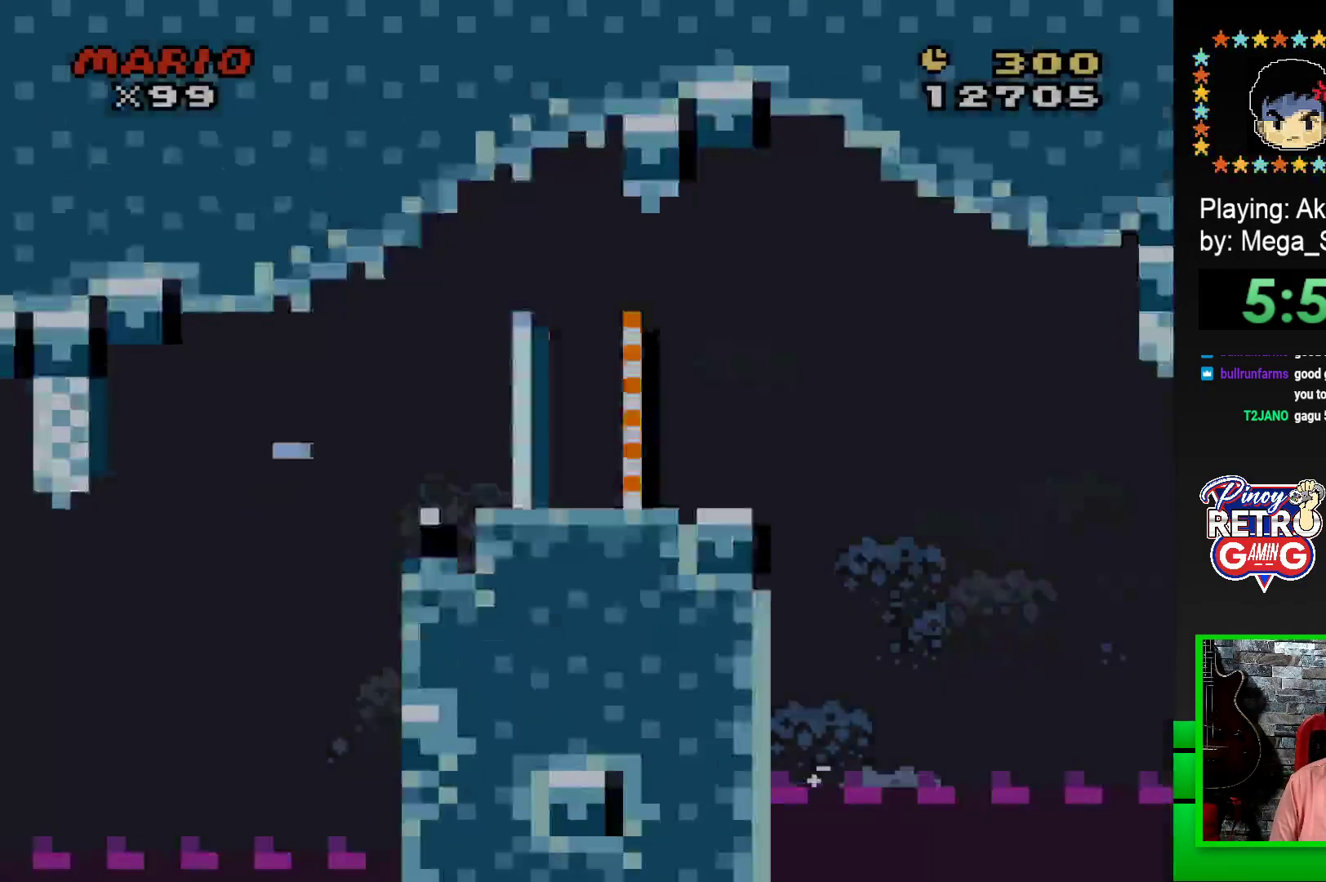
{"buttons": ["CROSS", "SQUARE", "DPAD_RIGHT"], "events": [[467, "CROSS", "down"]]}
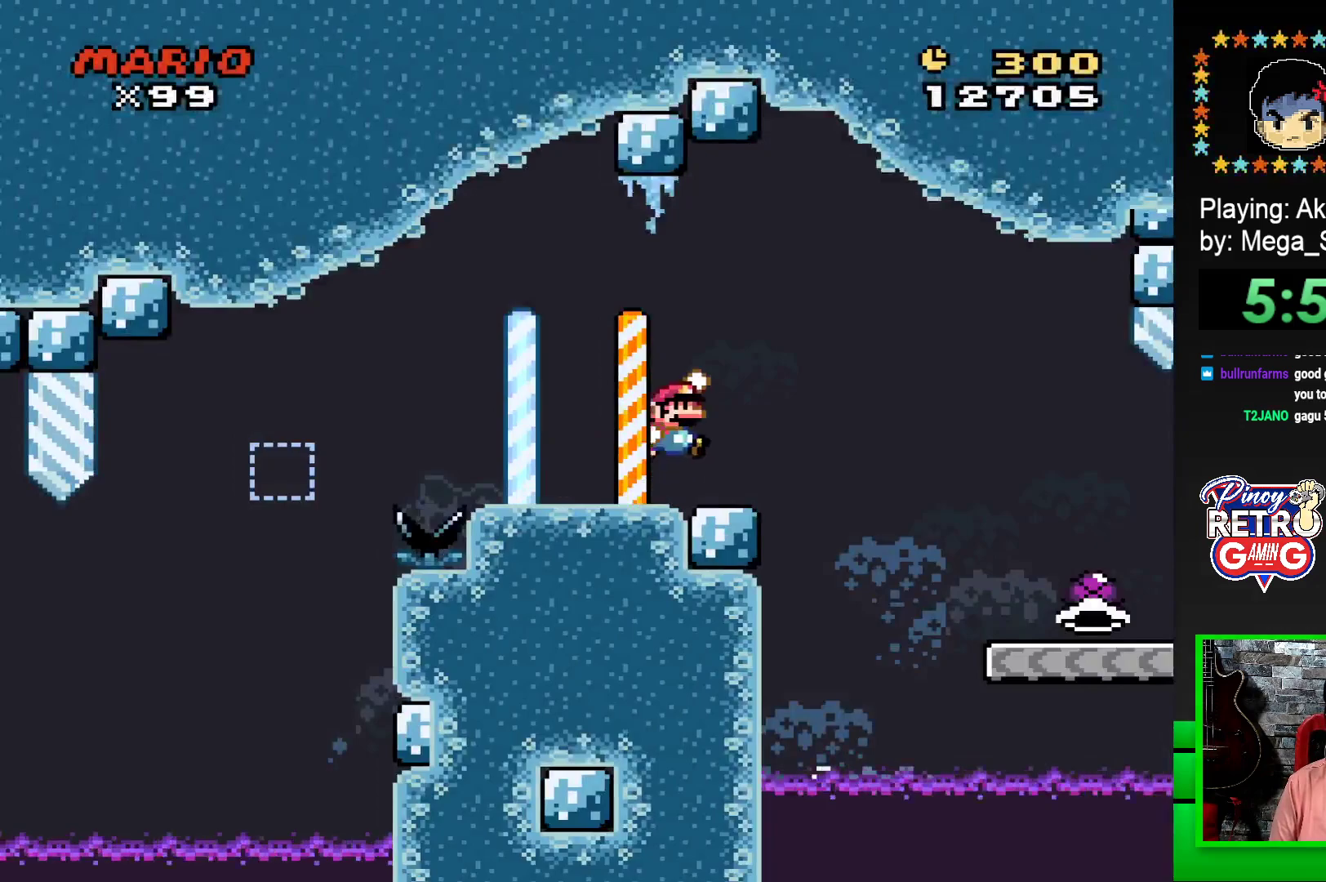
{"buttons": ["SQUARE", "DPAD_RIGHT"], "events": [[33, "CROSS", "up"]]}
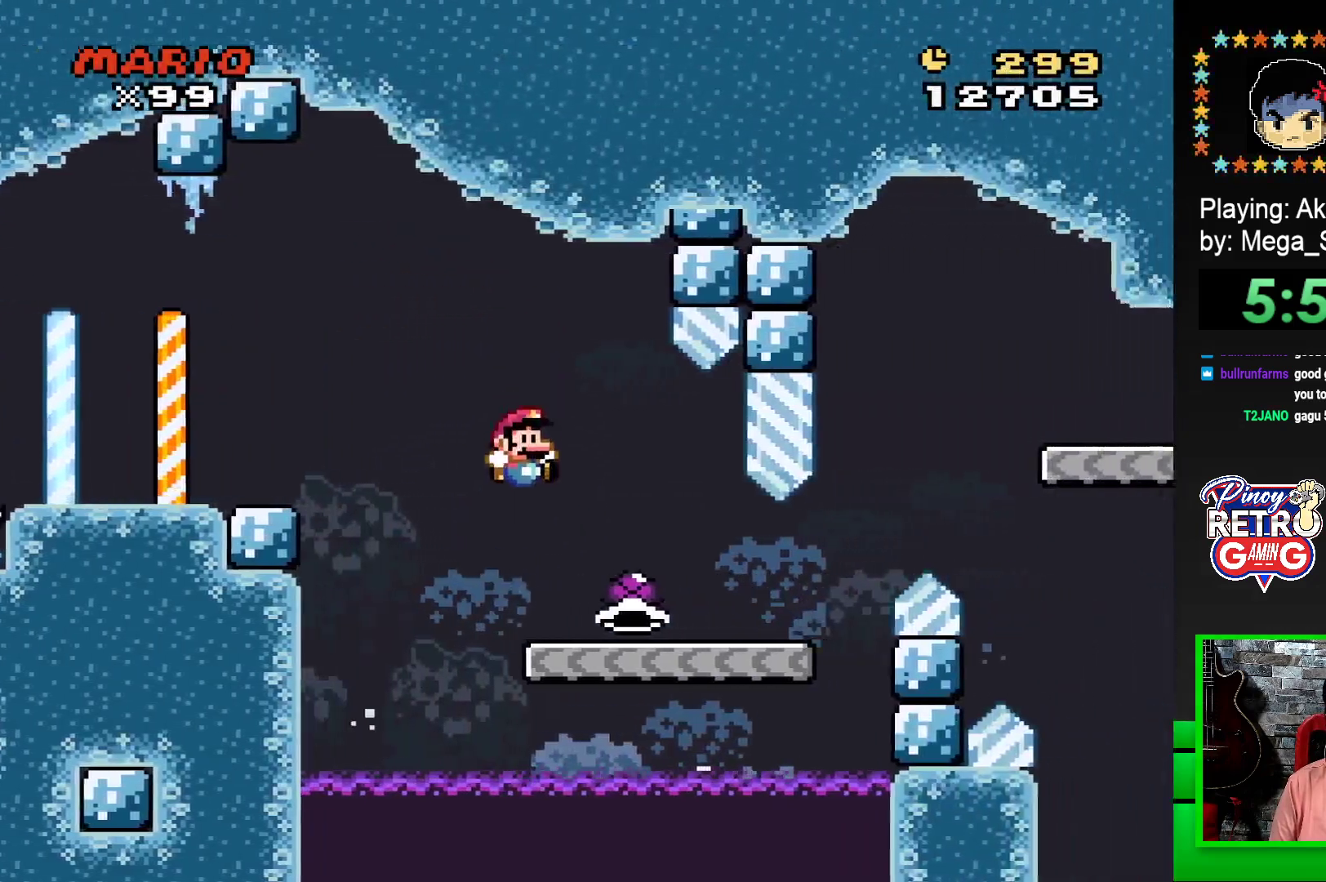
{"buttons": ["CROSS", "SQUARE", "DPAD_RIGHT"], "events": [[450, "CROSS", "down"]]}
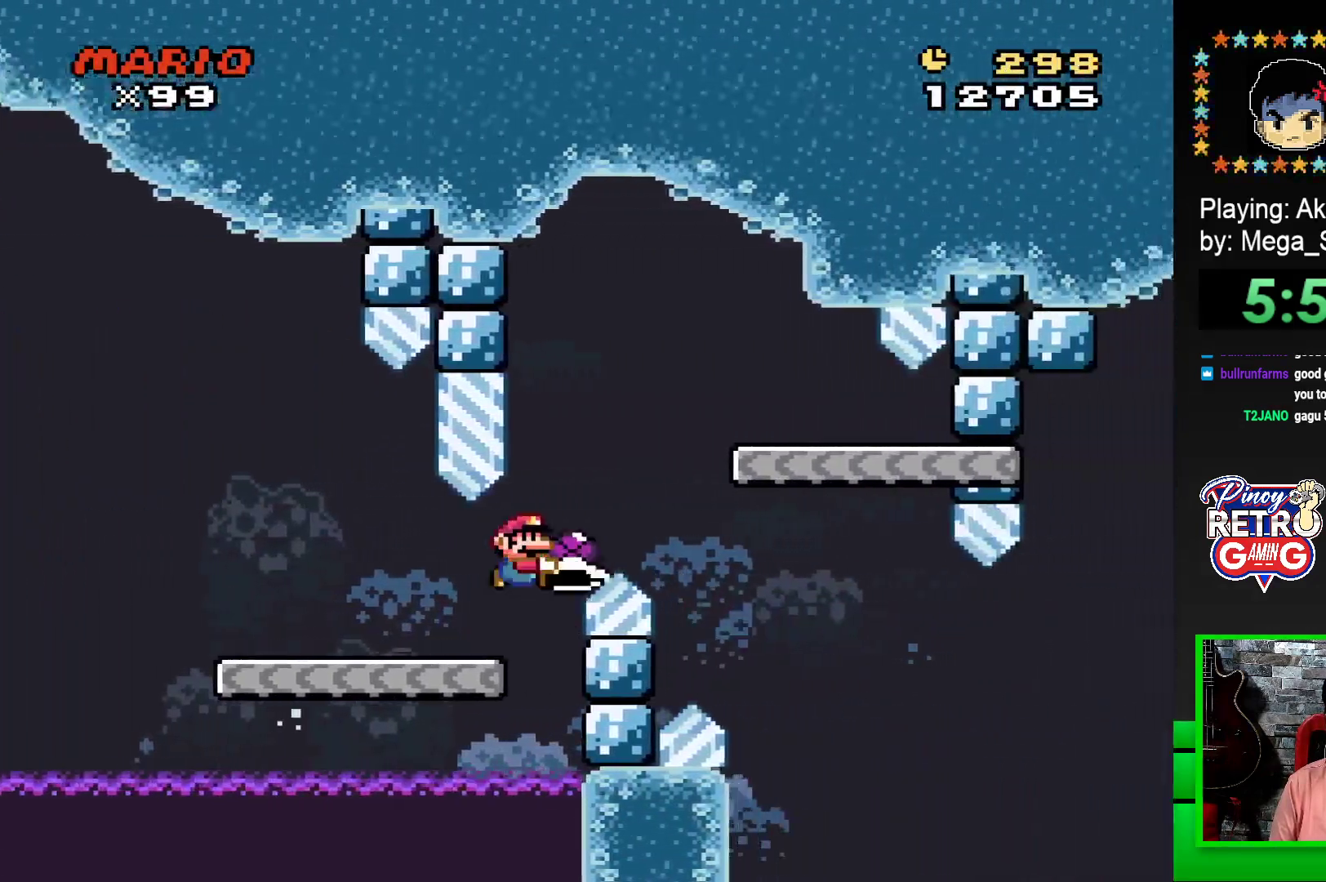
{"buttons": ["SQUARE"], "events": [[133, "CROSS", "up"], [167, "DPAD_RIGHT", "up"], [300, "DPAD_LEFT", "down"], [483, "DPAD_LEFT", "up"]]}
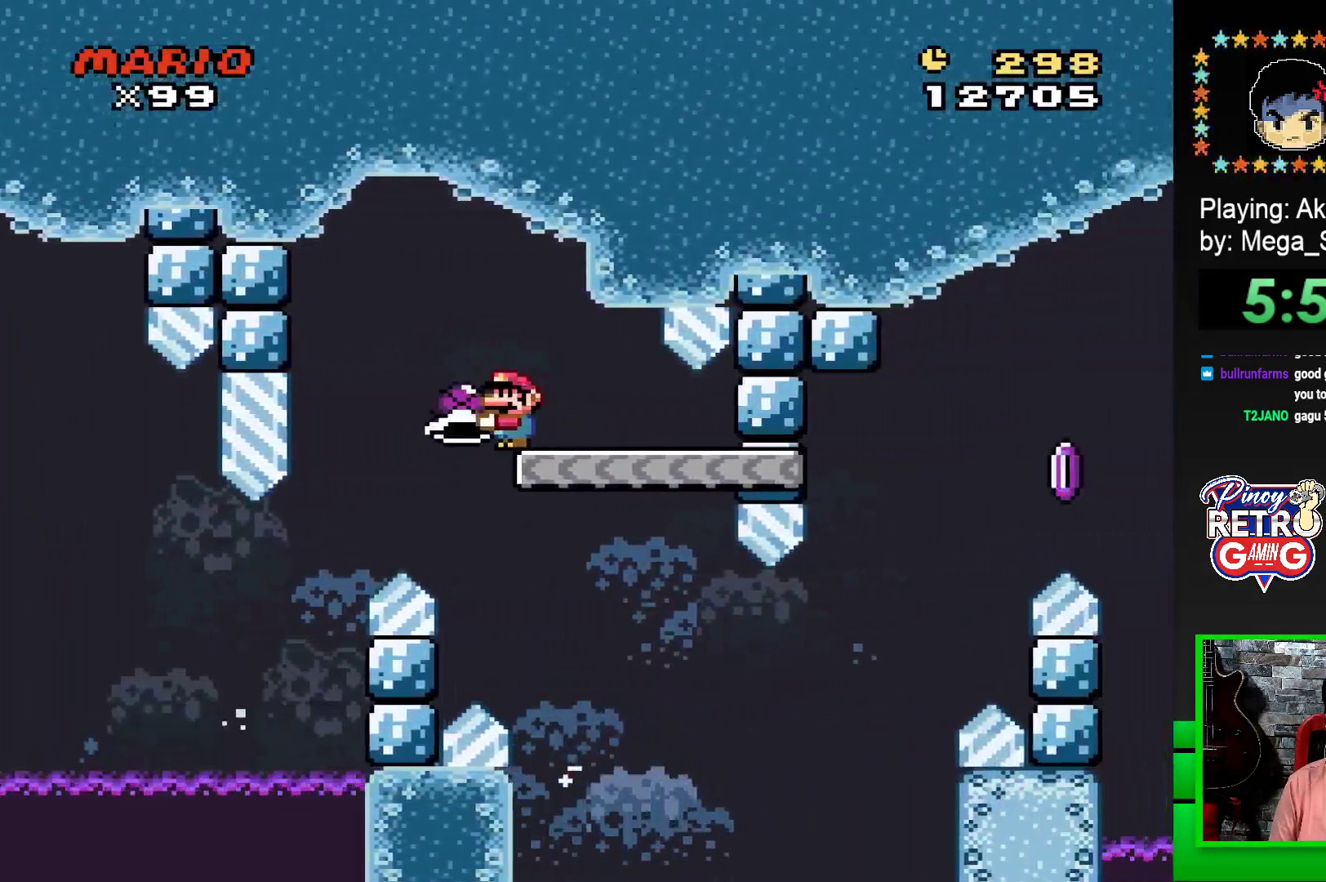
{"buttons": ["SQUARE", "DPAD_RIGHT"], "events": [[300, "DPAD_RIGHT", "down"]]}
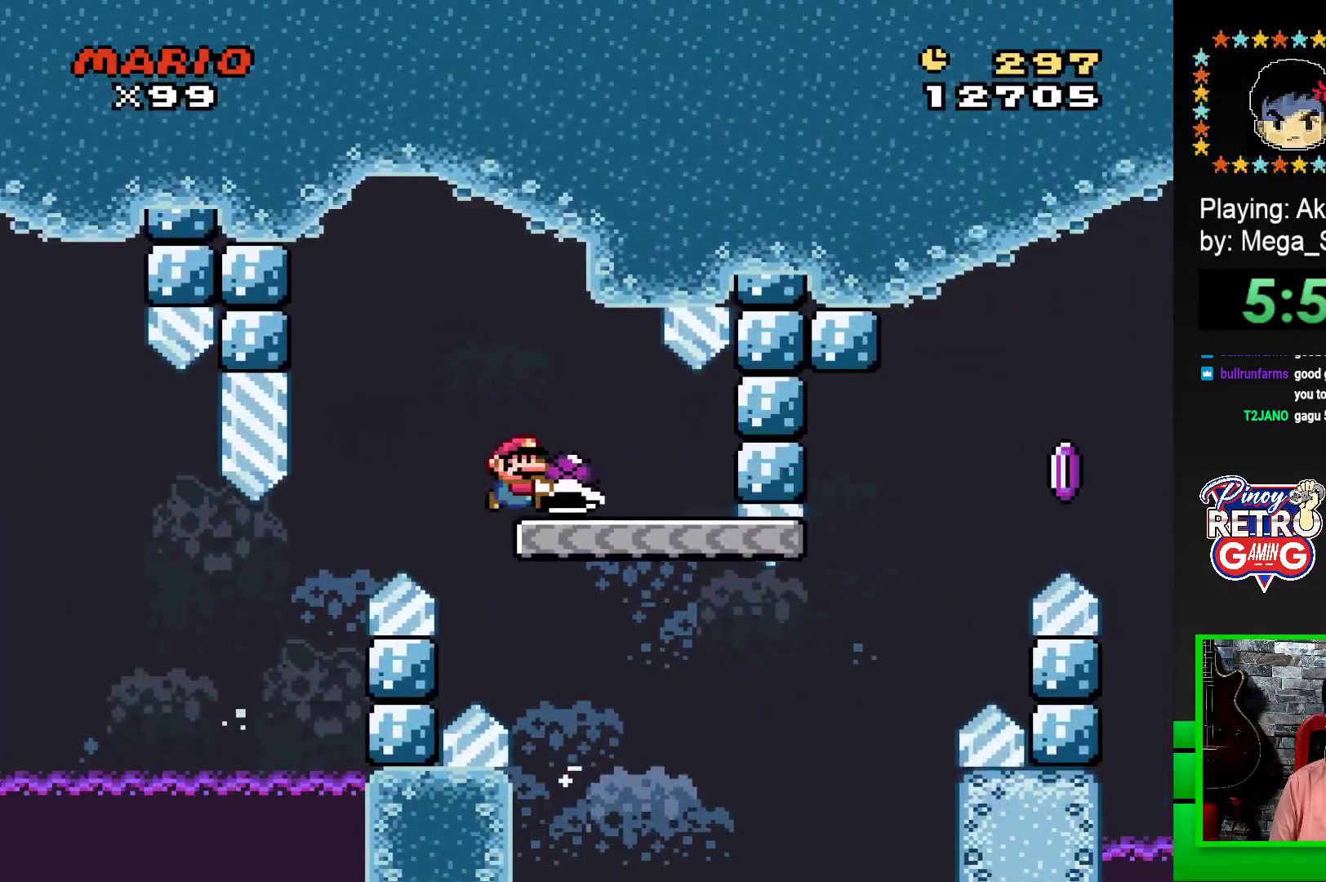
{"buttons": ["CROSS", "SQUARE", "DPAD_RIGHT"], "events": [[367, "CROSS", "down"]]}
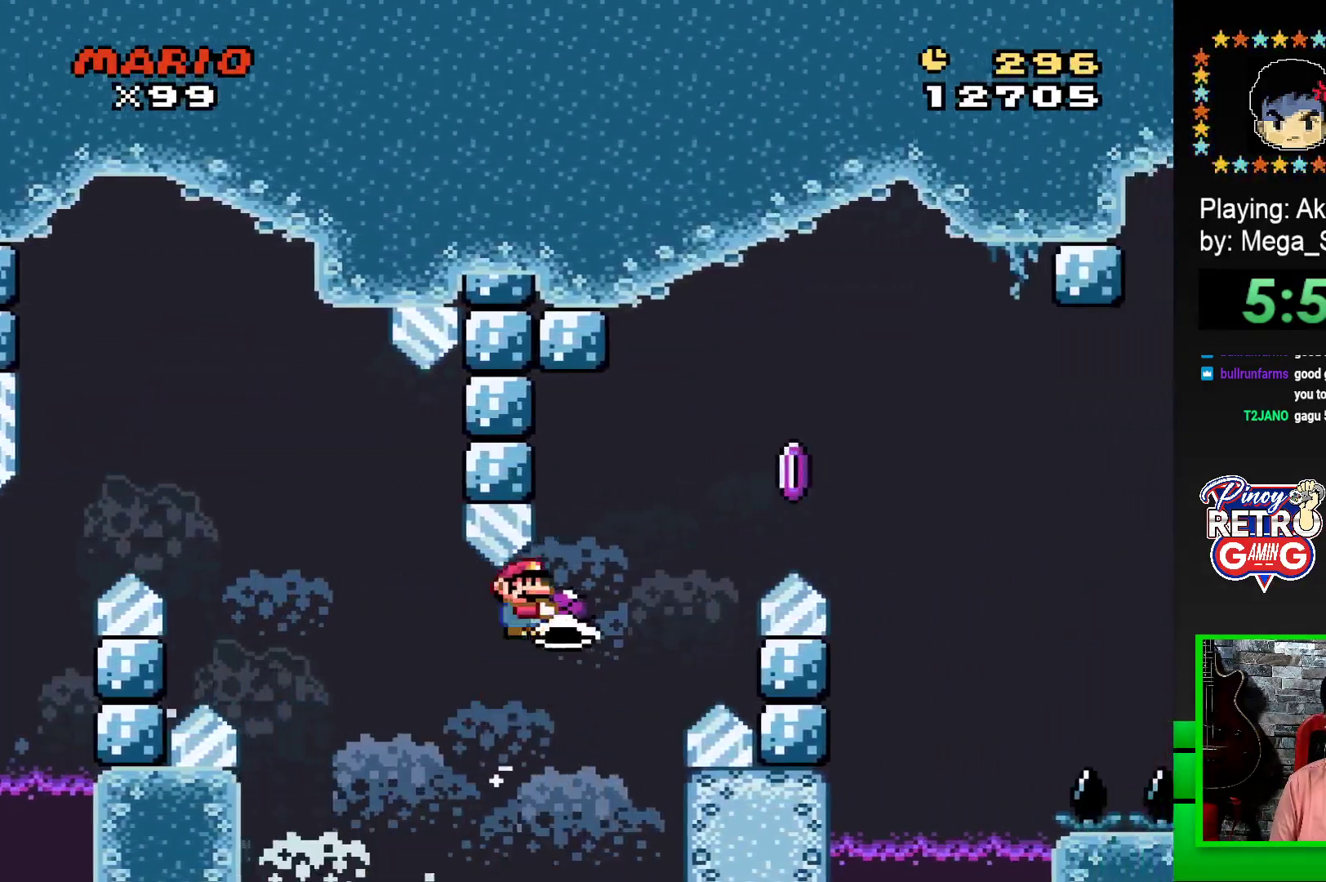
{"buttons": [], "events": [[217, "CROSS", "up"], [217, "SQUARE", "up"], [300, "CROSS", "down"], [317, "SQUARE", "down"], [383, "CROSS", "up"], [400, "DPAD_RIGHT", "up"], [400, "SQUARE", "up"]]}
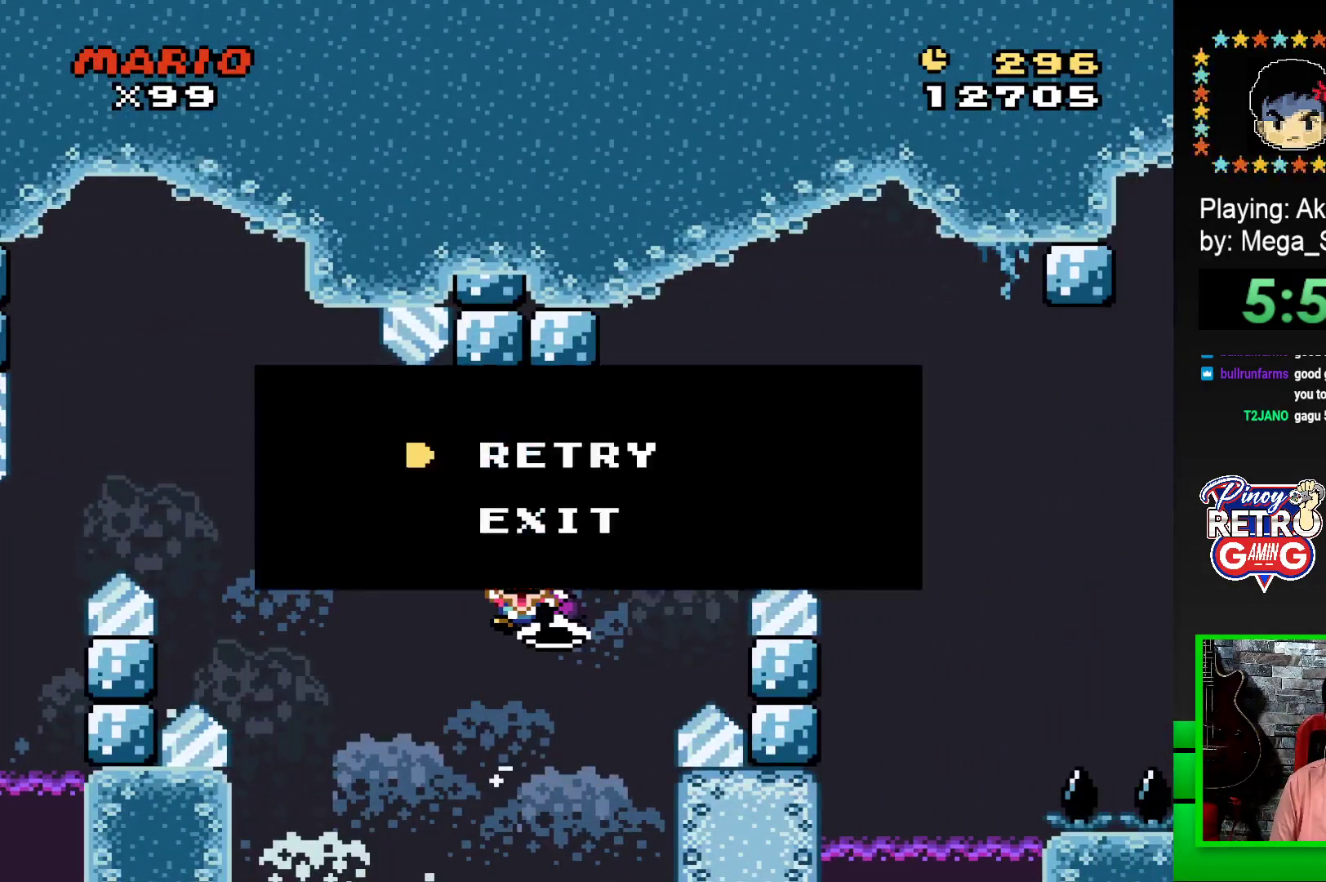
{"buttons": [], "events": [[50, "CROSS", "down"], [117, "CROSS", "up"], [200, "CROSS", "down"], [267, "CROSS", "up"], [350, "CROSS", "down"], [417, "CROSS", "up"]]}
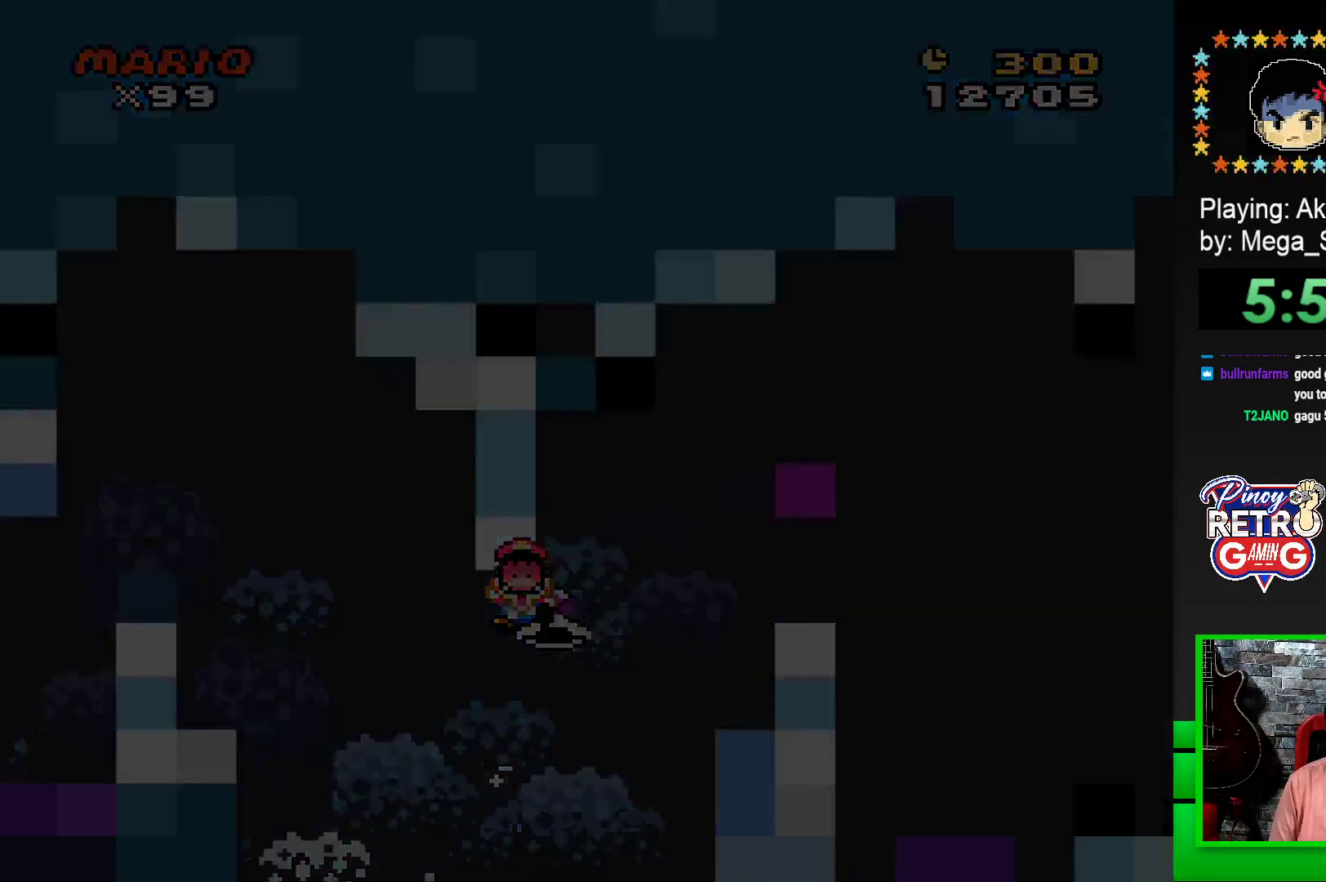
{"buttons": ["CROSS"], "events": [[17, "CROSS", "down"], [67, "CROSS", "up"], [167, "CROSS", "down"], [233, "CROSS", "up"], [317, "CROSS", "down"], [383, "CROSS", "up"], [483, "CROSS", "down"]]}
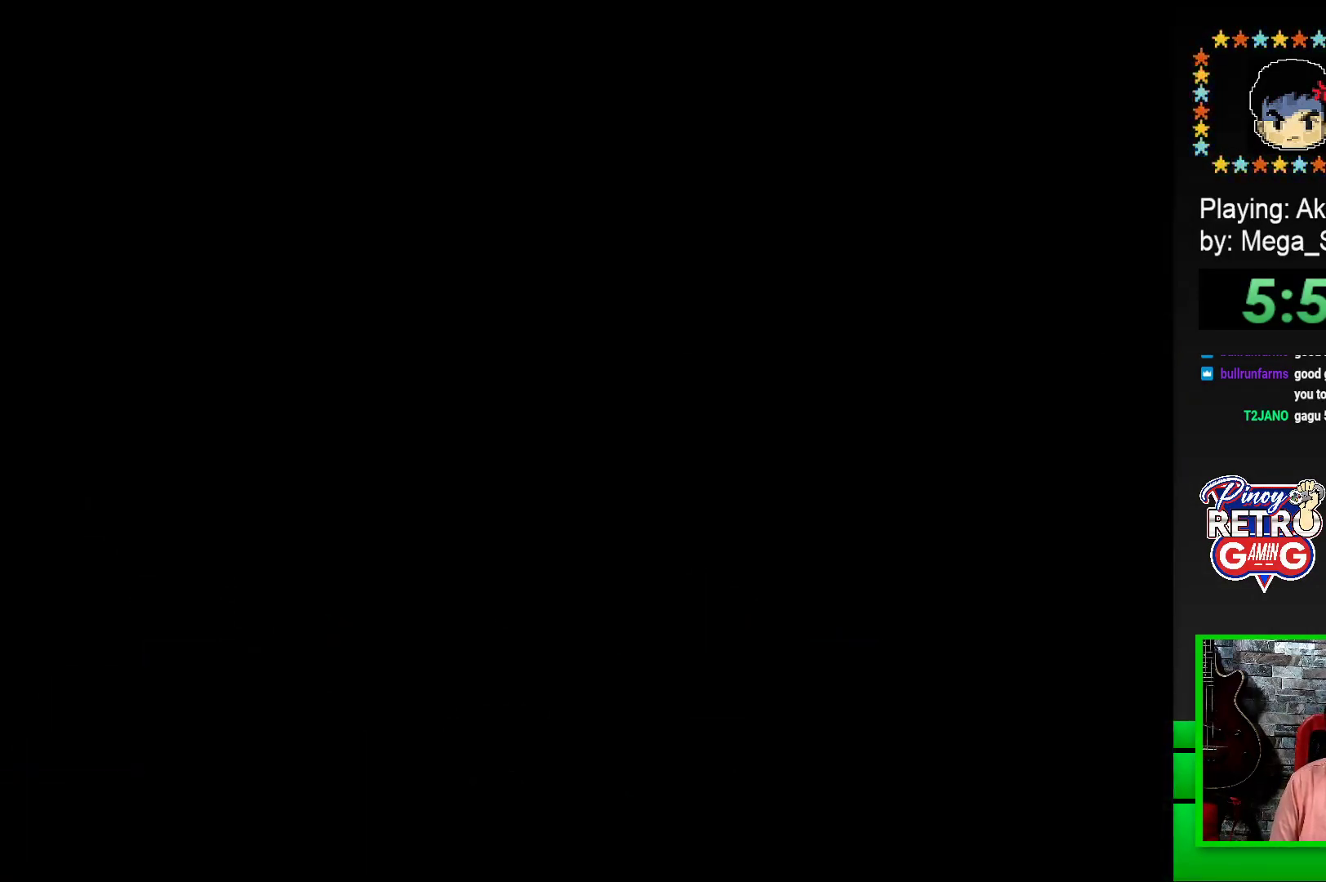
{"buttons": [], "events": [[33, "CROSS", "up"], [117, "CROSS", "down"], [183, "CROSS", "up"], [267, "CROSS", "down"], [333, "CROSS", "up"], [433, "CROSS", "down"], [500, "CROSS", "up"]]}
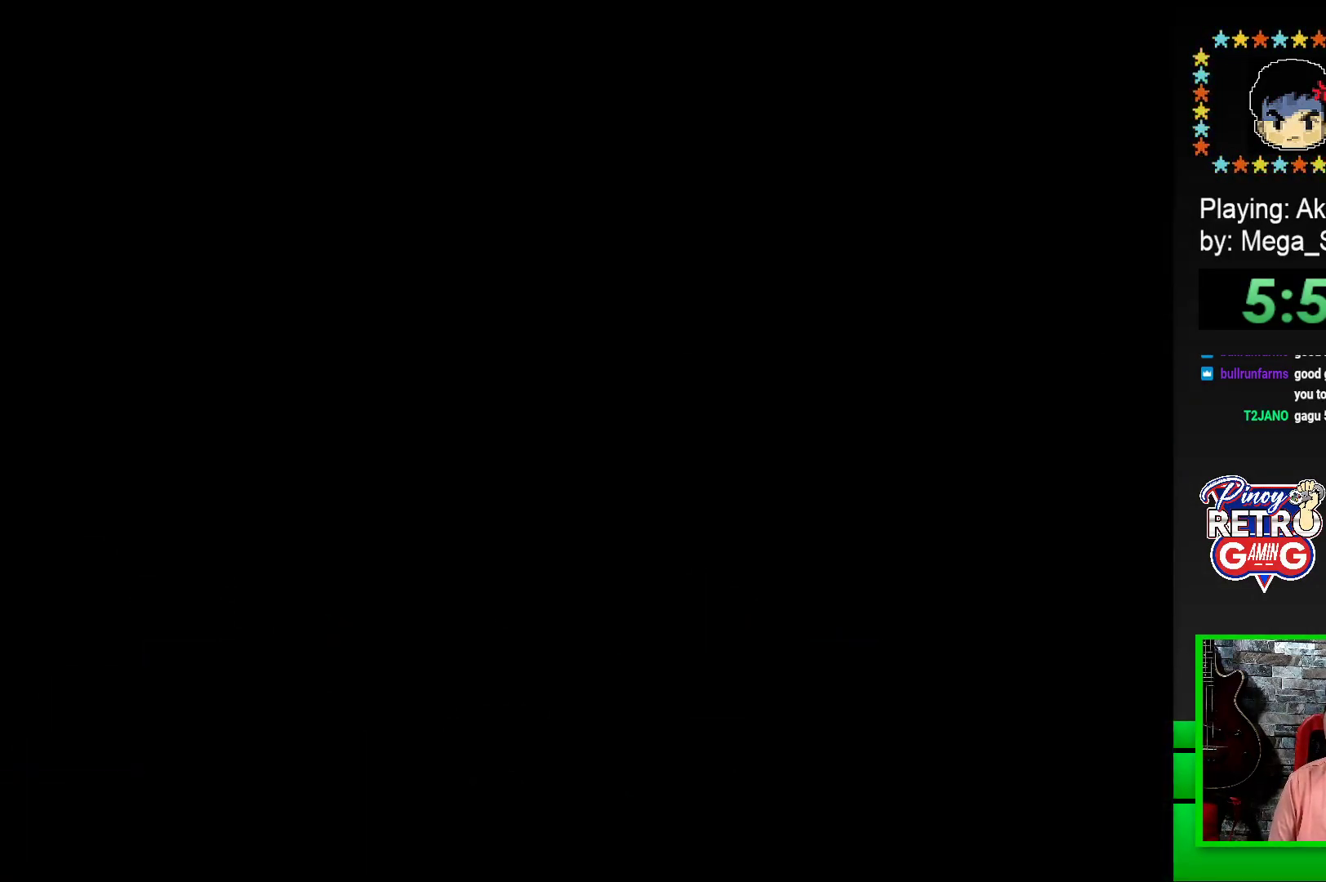
{"buttons": [], "events": [[83, "CROSS", "down"], [150, "CROSS", "up"], [233, "CROSS", "down"], [300, "CROSS", "up"], [367, "CROSS", "down"], [450, "CROSS", "up"]]}
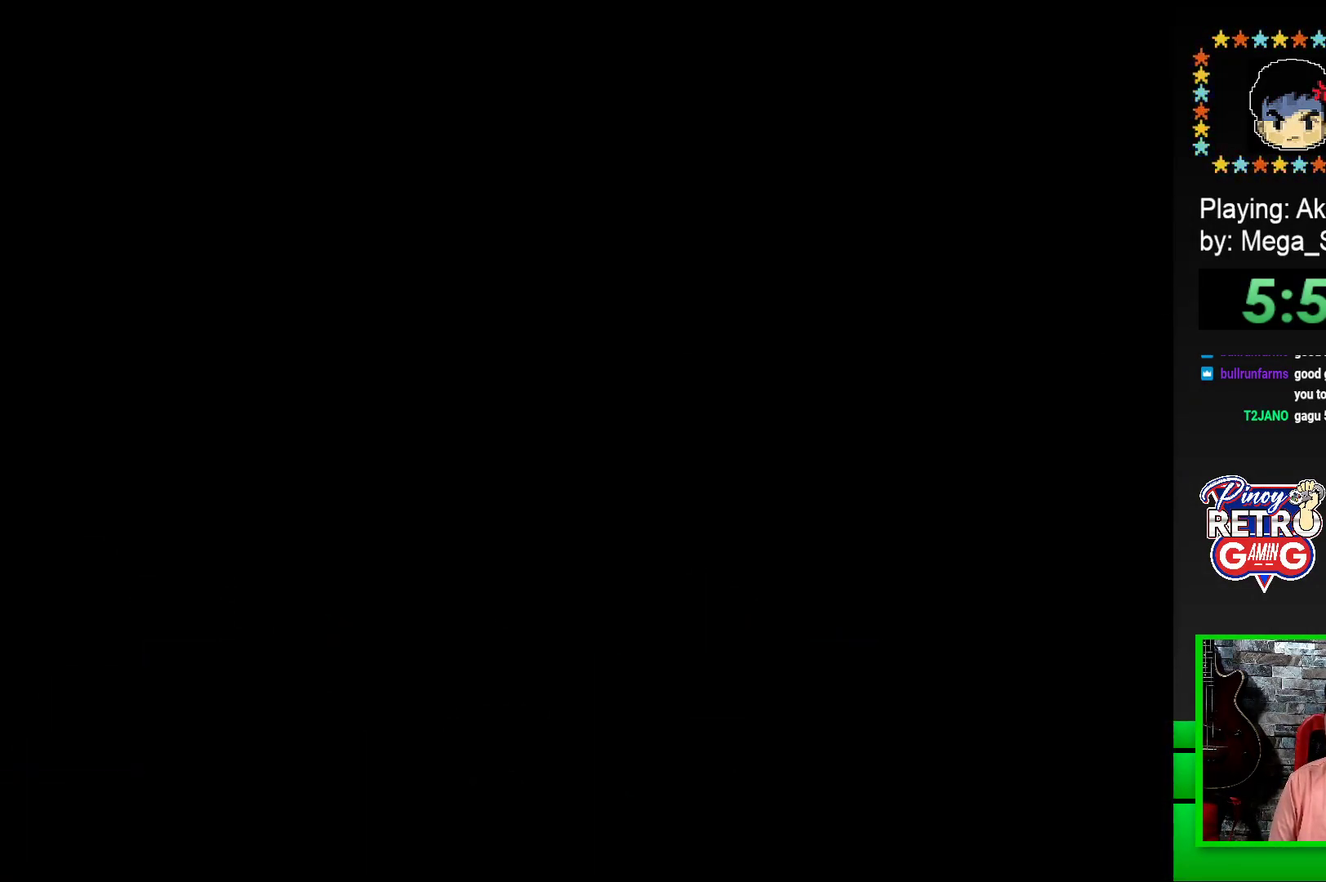
{"buttons": ["SQUARE", "DPAD_RIGHT"], "events": [[83, "DPAD_RIGHT", "down"], [100, "SQUARE", "down"]]}
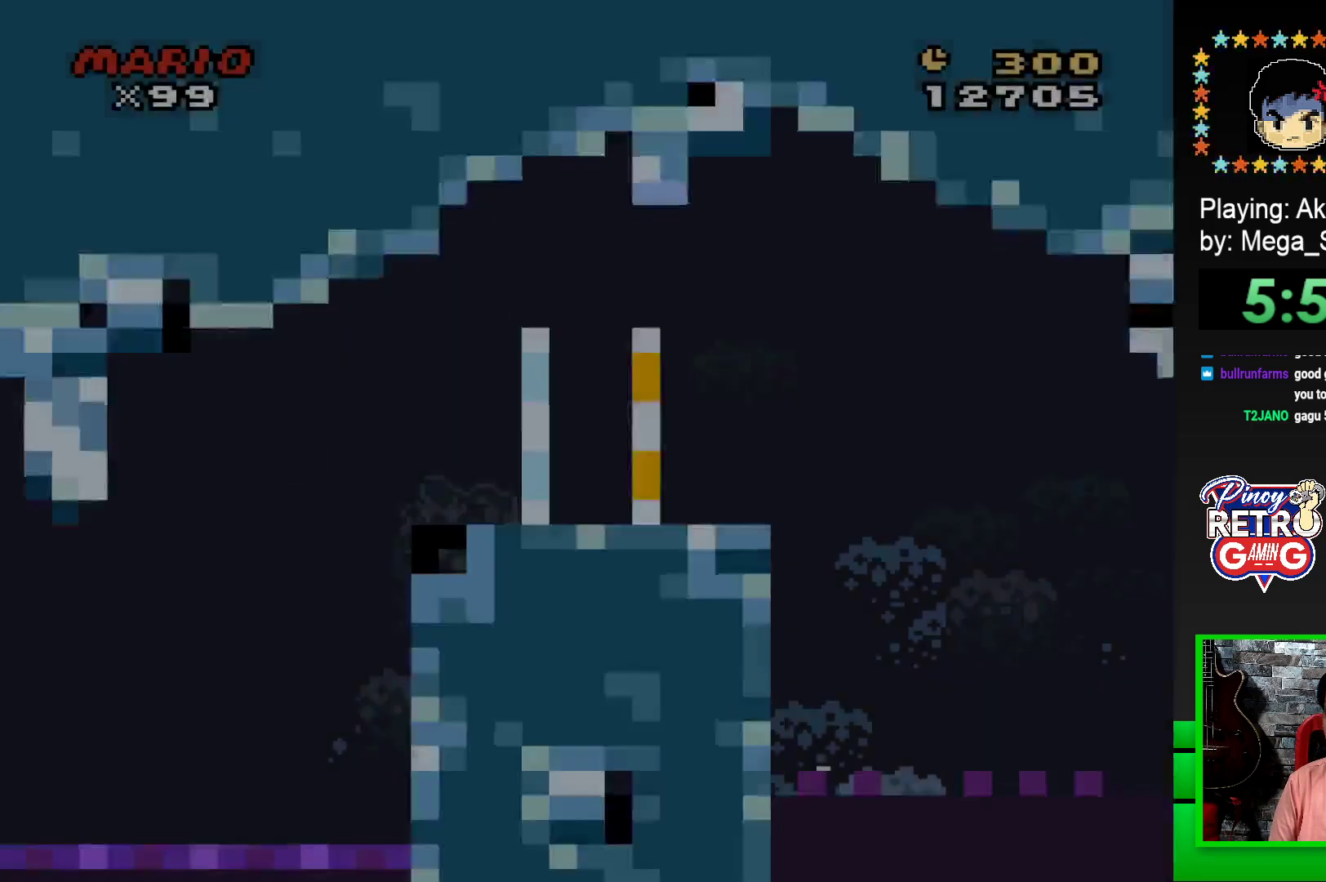
{"buttons": ["SQUARE", "DPAD_RIGHT"], "events": []}
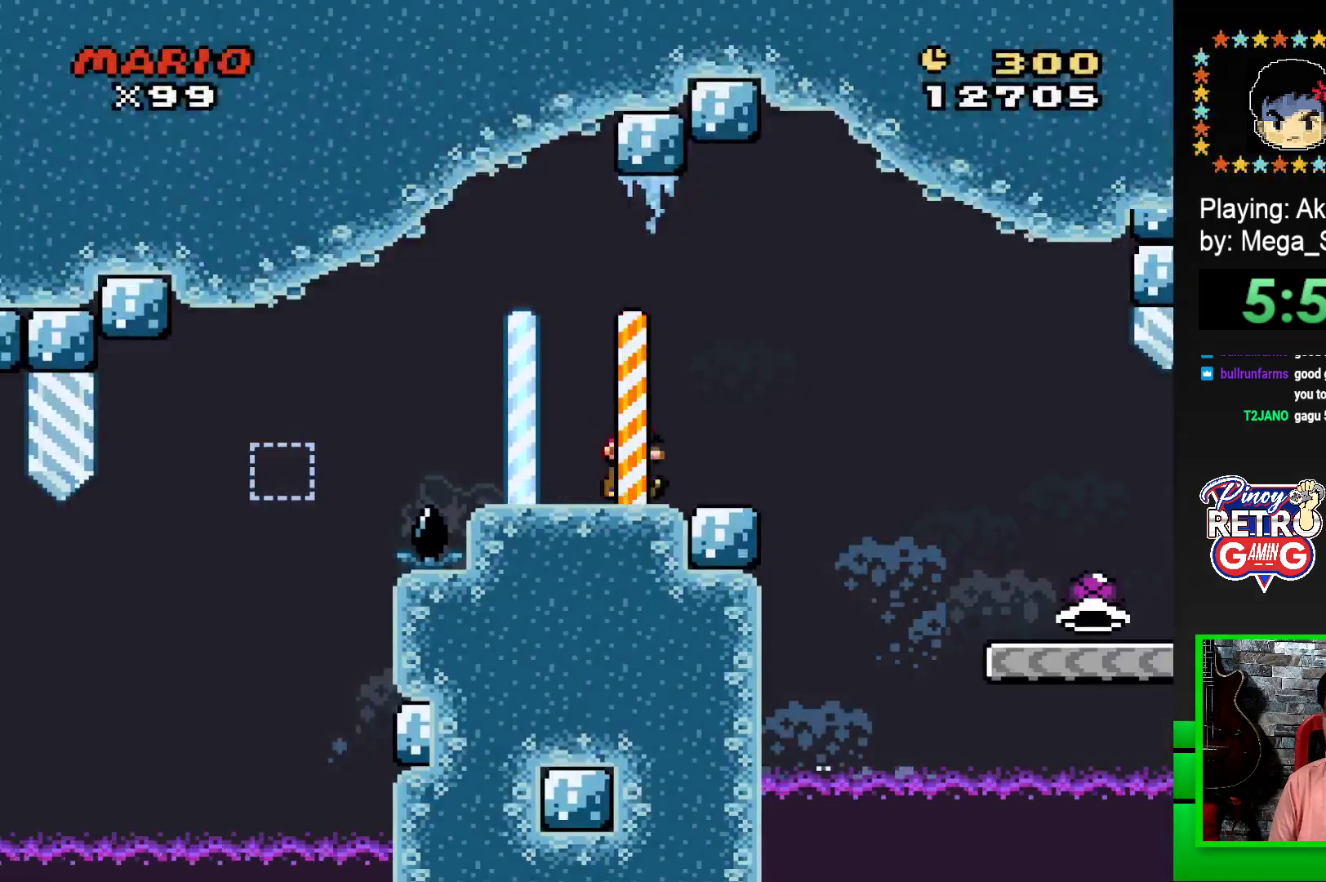
{"buttons": ["SQUARE", "DPAD_RIGHT"], "events": [[17, "CROSS", "down"], [117, "CROSS", "up"]]}
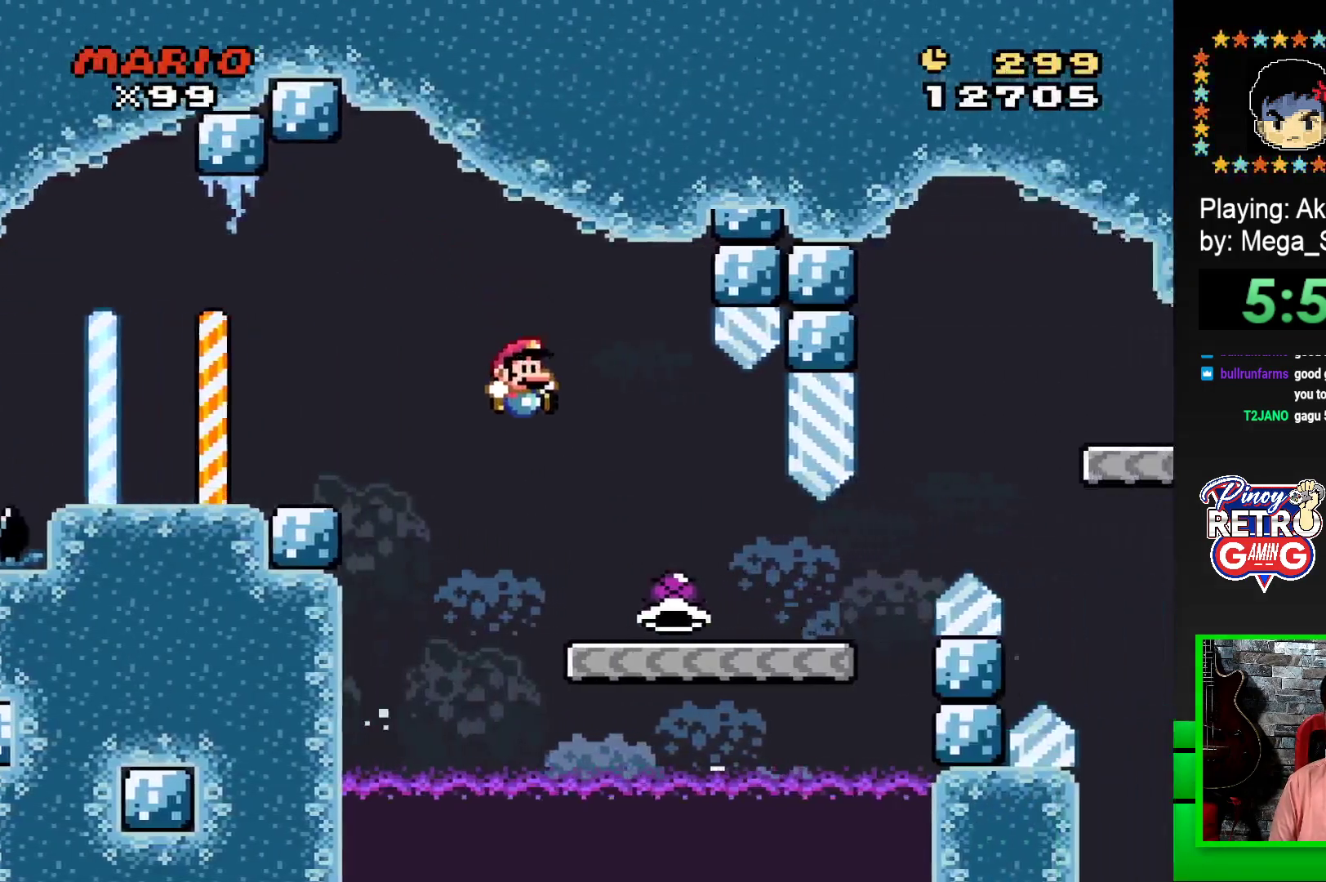
{"buttons": ["SQUARE", "DPAD_RIGHT"], "events": []}
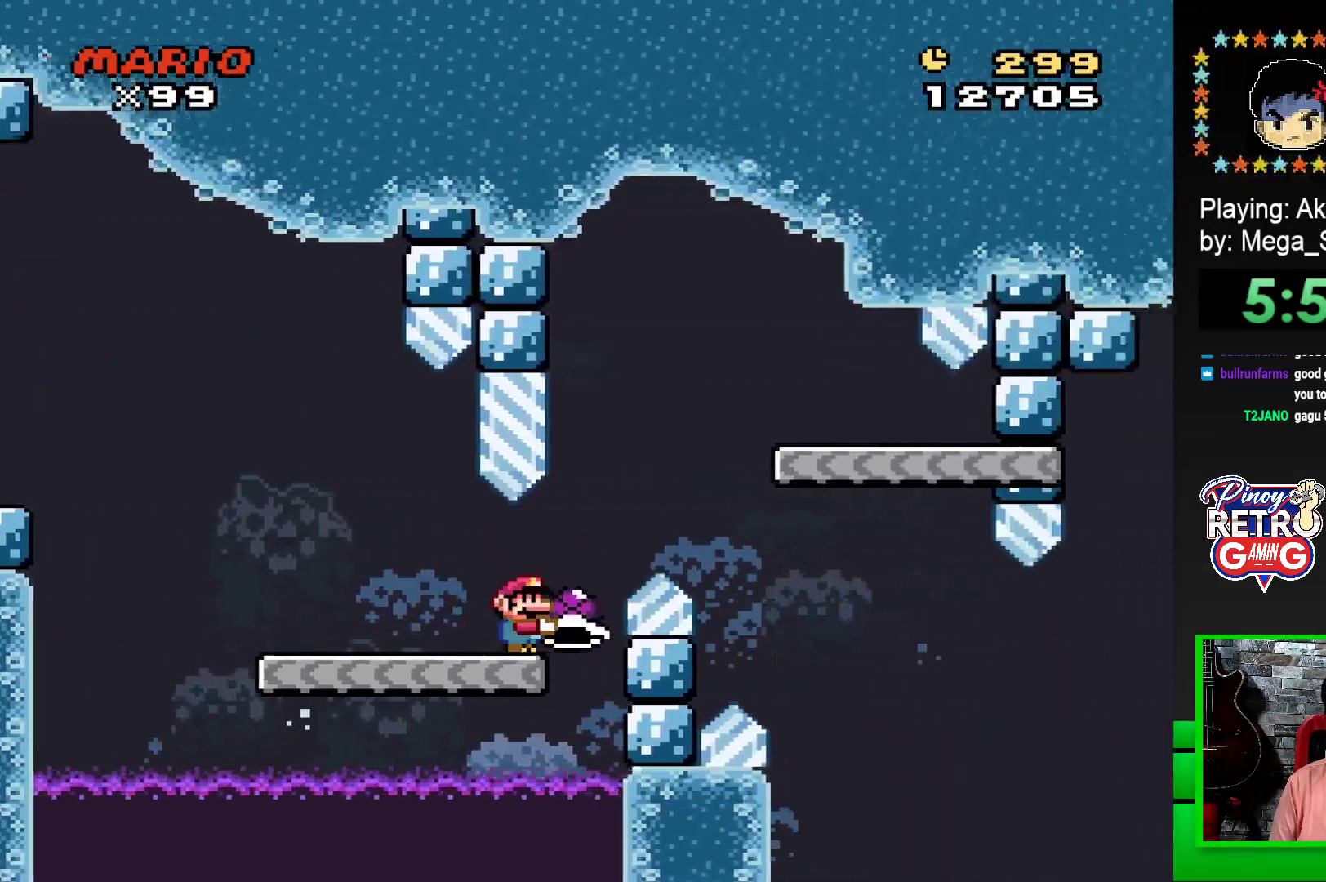
{"buttons": ["SQUARE", "DPAD_LEFT"], "events": [[50, "CROSS", "down"], [233, "CROSS", "up"], [267, "DPAD_RIGHT", "up"], [400, "DPAD_LEFT", "down"]]}
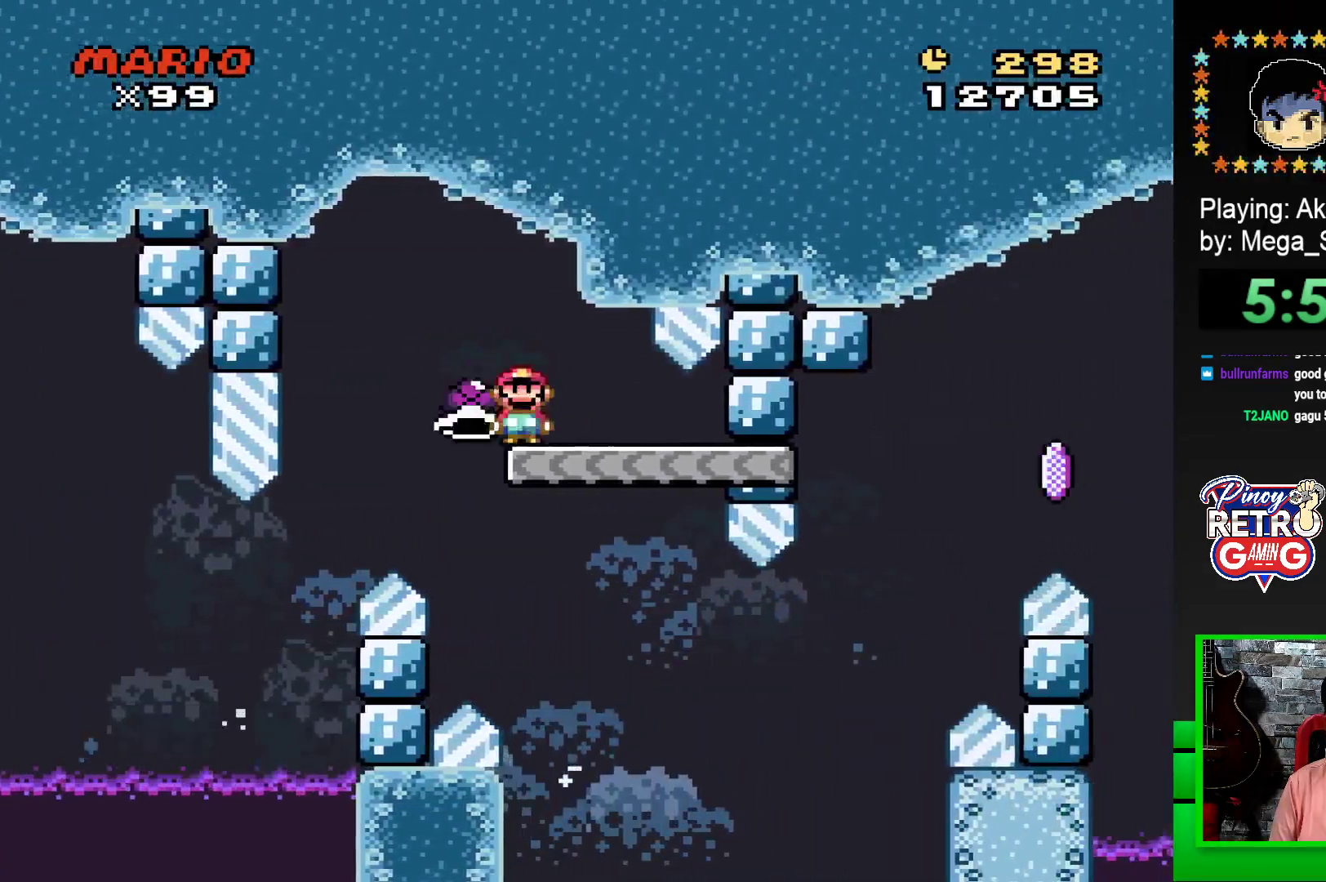
{"buttons": ["SQUARE", "DPAD_RIGHT"], "events": [[33, "DPAD_LEFT", "up"], [267, "DPAD_RIGHT", "down"]]}
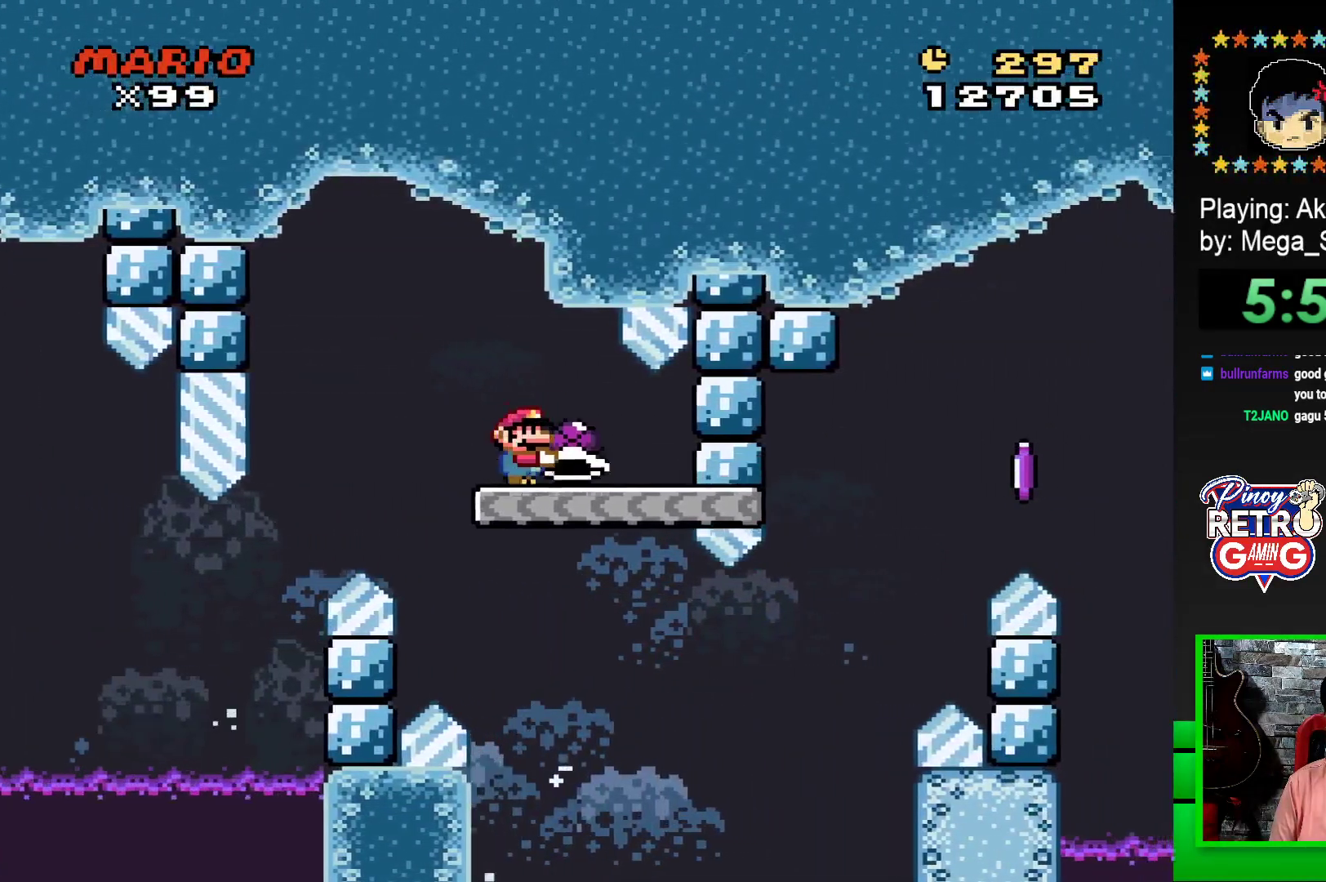
{"buttons": ["CROSS", "SQUARE", "DPAD_RIGHT"], "events": [[333, "CROSS", "down"]]}
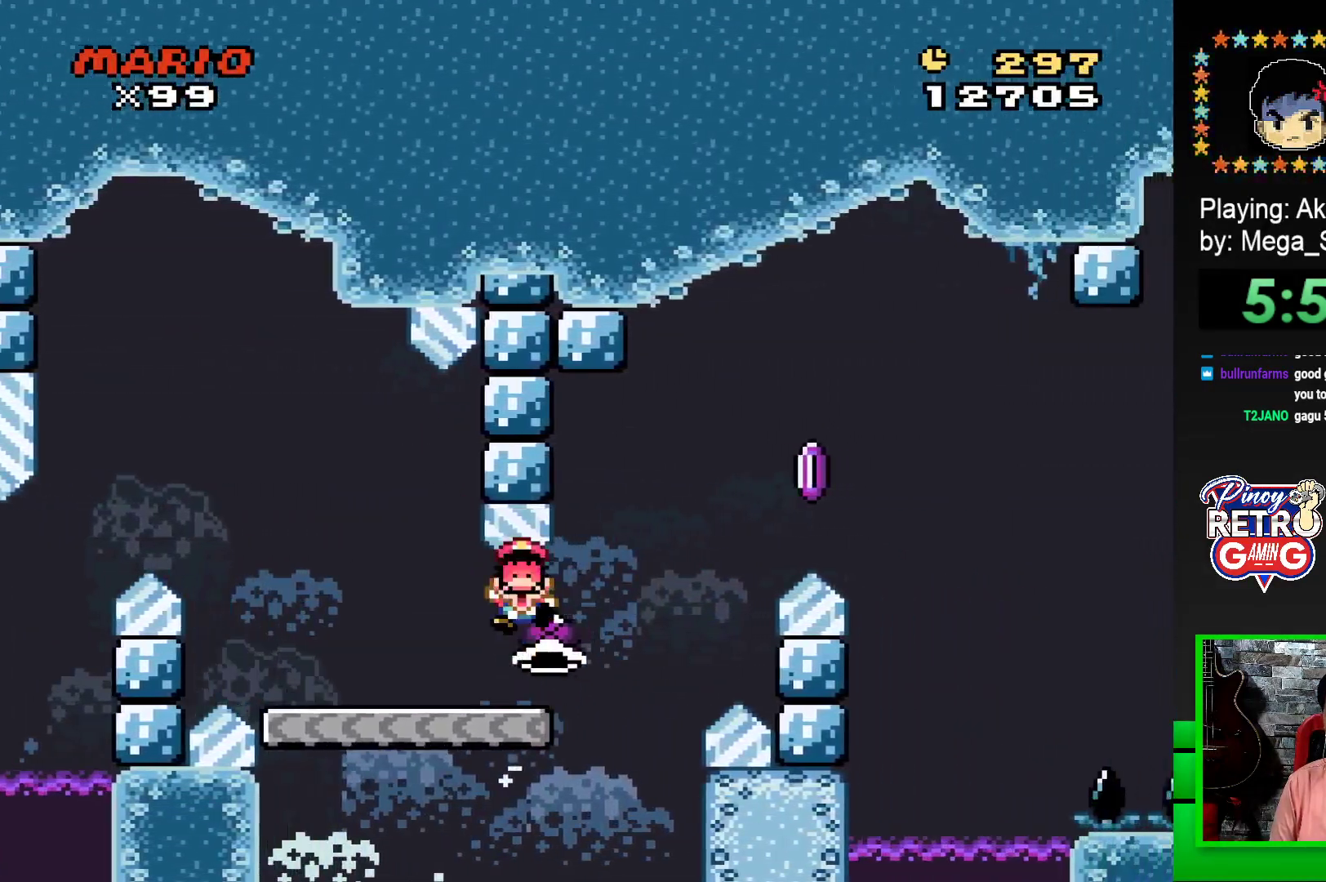
{"buttons": [], "events": [[100, "CROSS", "up"], [117, "SQUARE", "up"], [217, "CROSS", "down"], [217, "SQUARE", "down"], [267, "DPAD_RIGHT", "up"], [333, "CROSS", "up"], [333, "SQUARE", "up"]]}